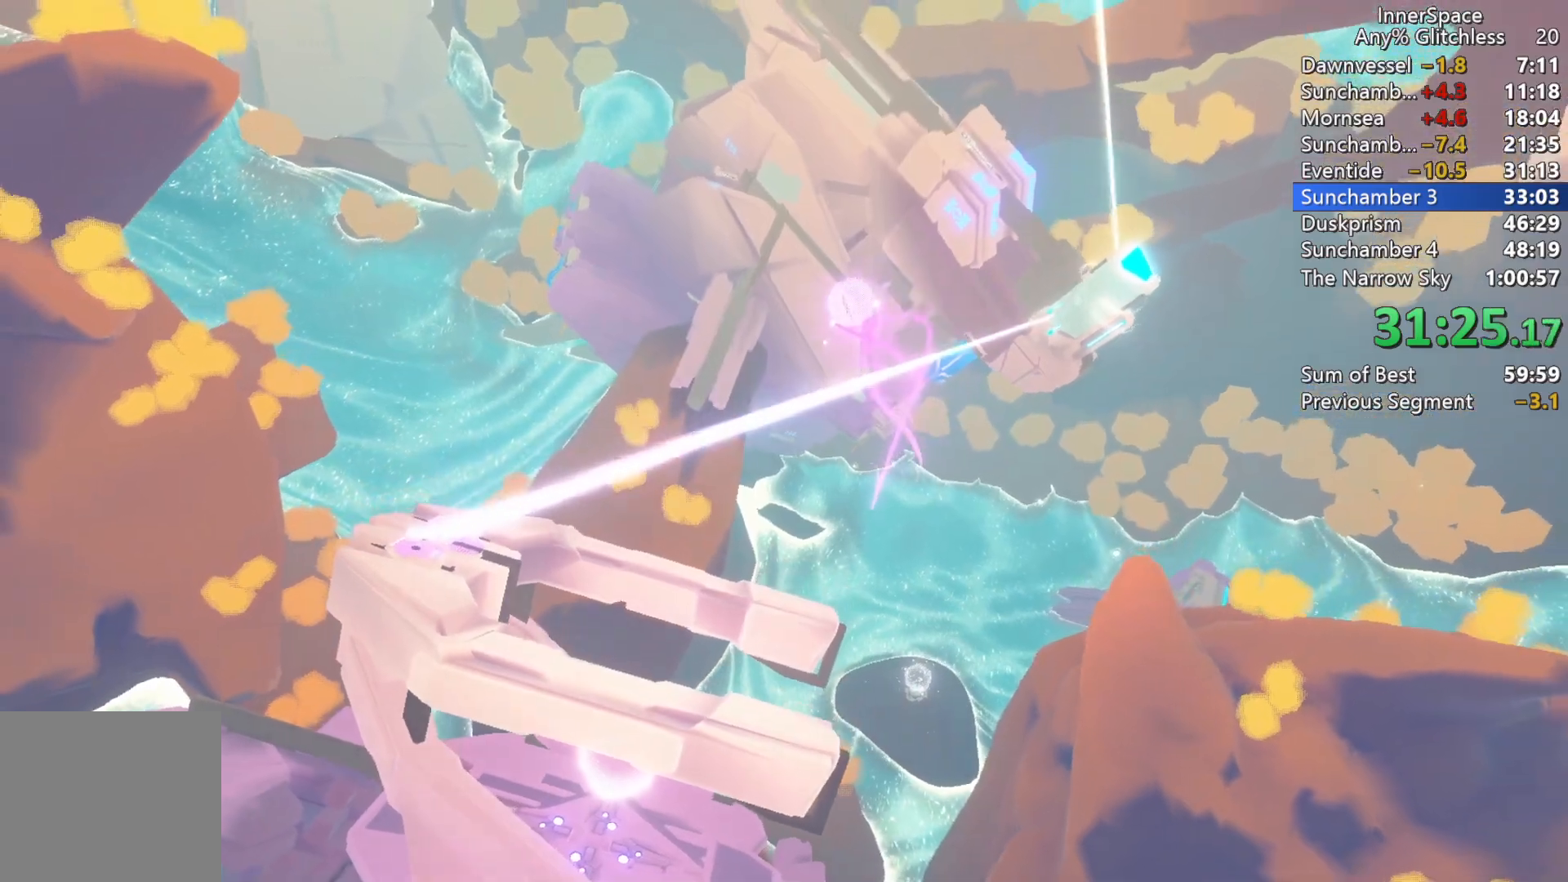
Gameplay with a controller (Xbox layout); each line is a JSON object with the inputs held at the frame after it. "events" lists button and stick changes between this image and that frame as [ms after this image, input, new state], when the widget could be followed in between.
{"buttons": [], "left_stick": "center", "right_stick": "up", "events": [[100, "right_stick", "up"]]}
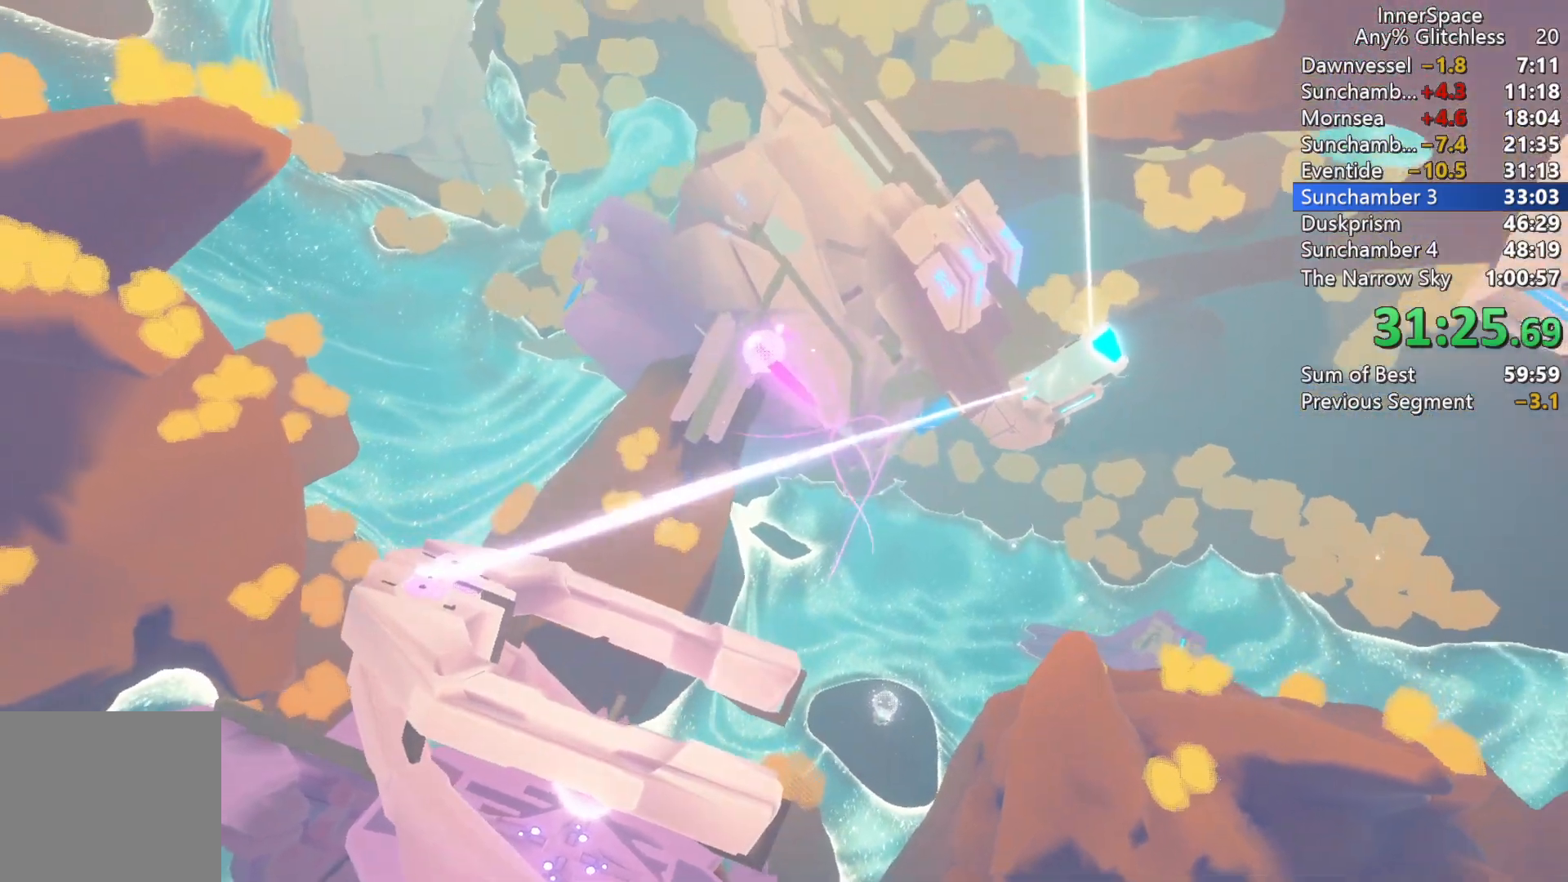
{"buttons": [], "left_stick": "center", "right_stick": "up", "events": []}
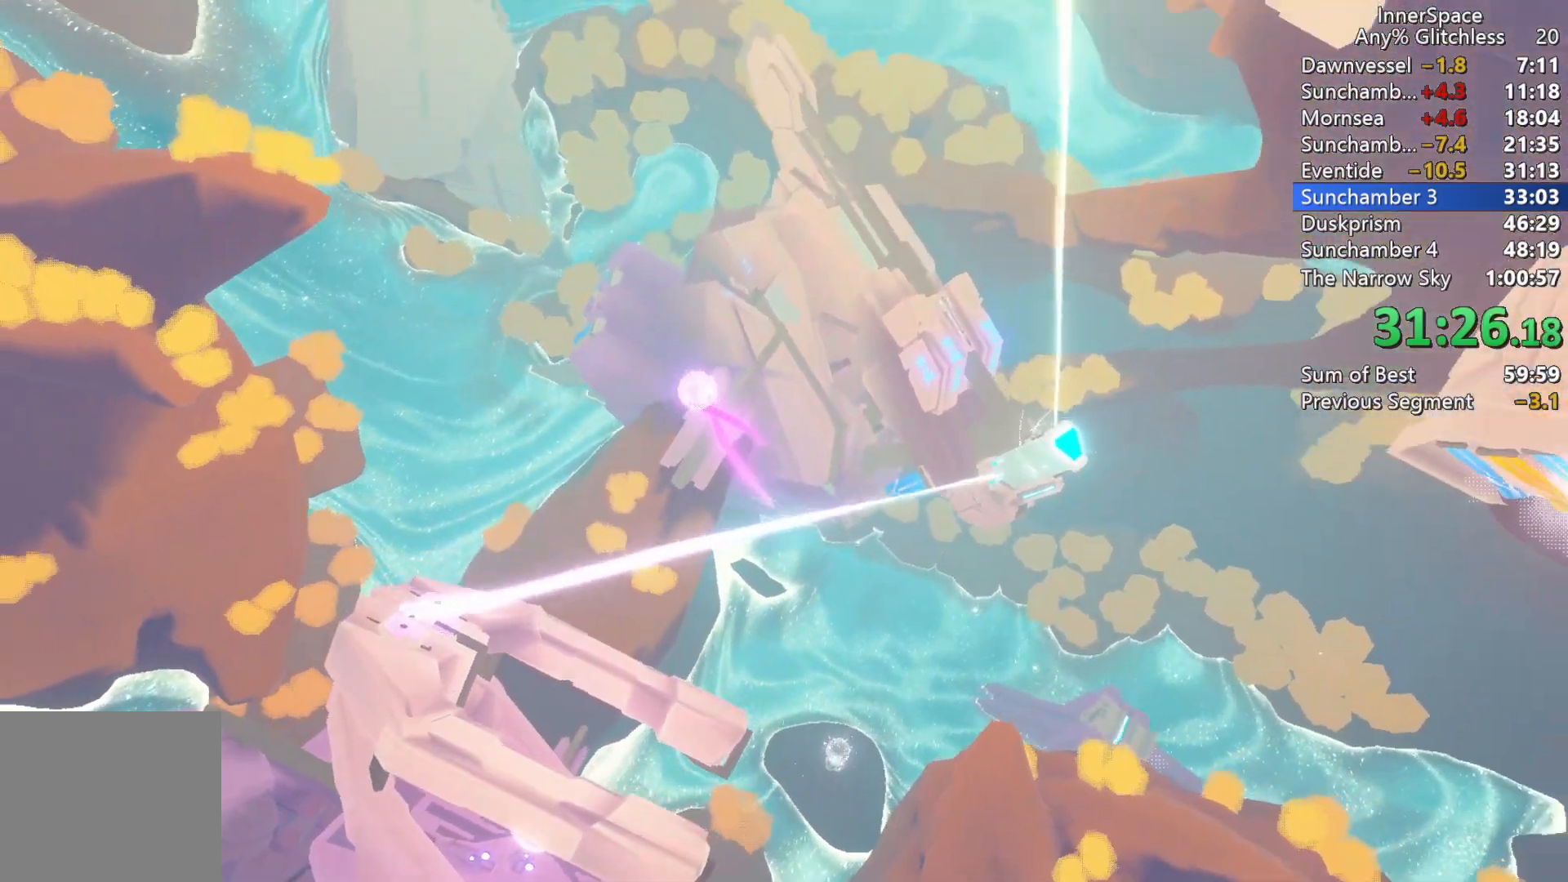
{"buttons": [], "left_stick": "center", "right_stick": "up", "events": []}
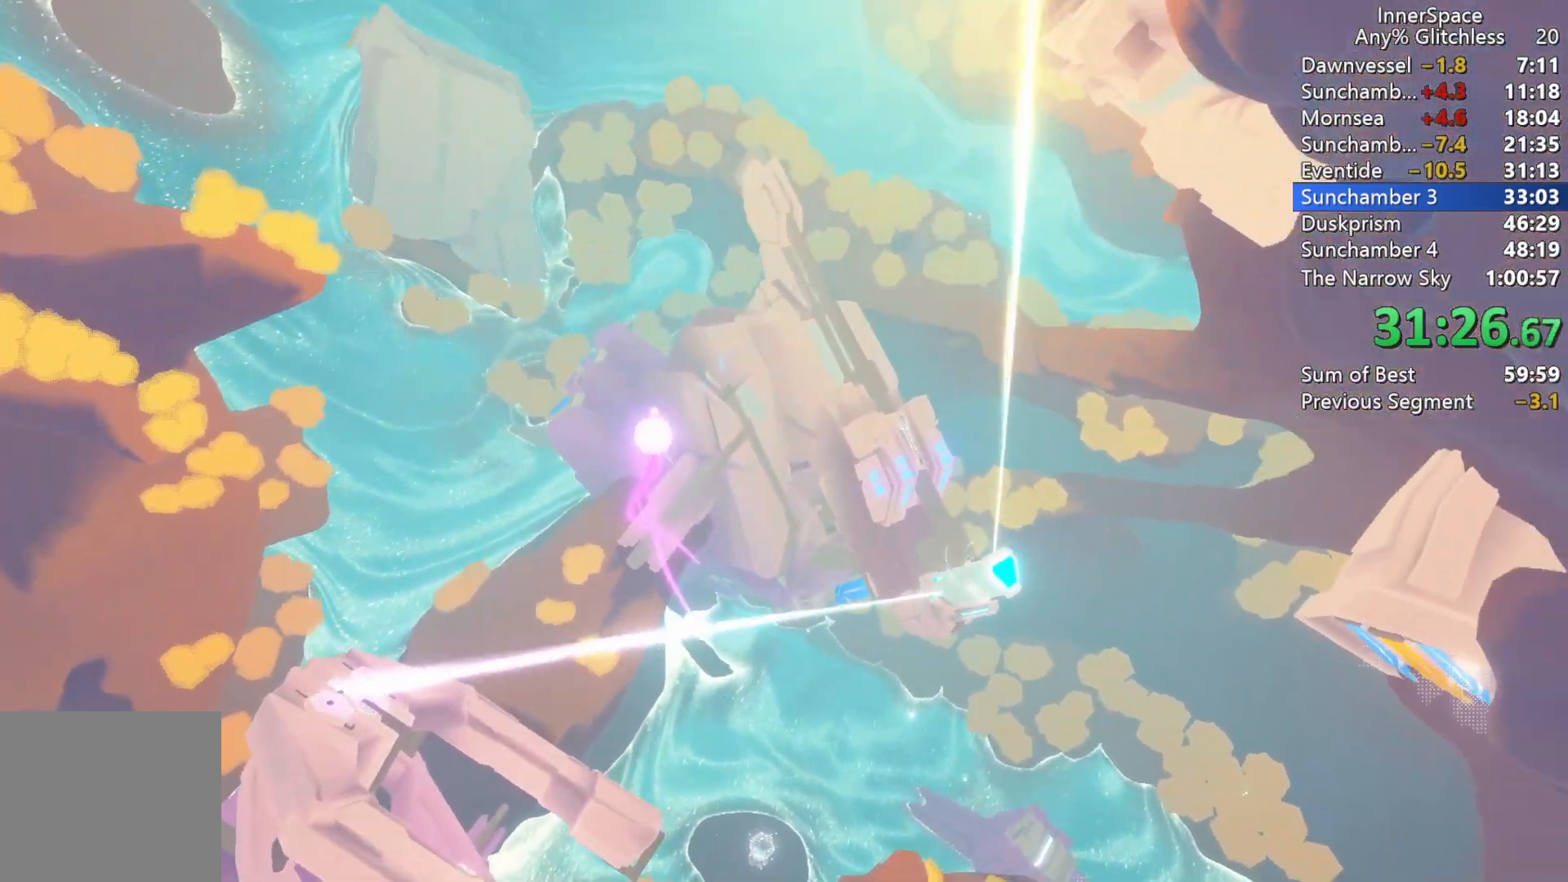
{"buttons": [], "left_stick": "center", "right_stick": "up", "events": []}
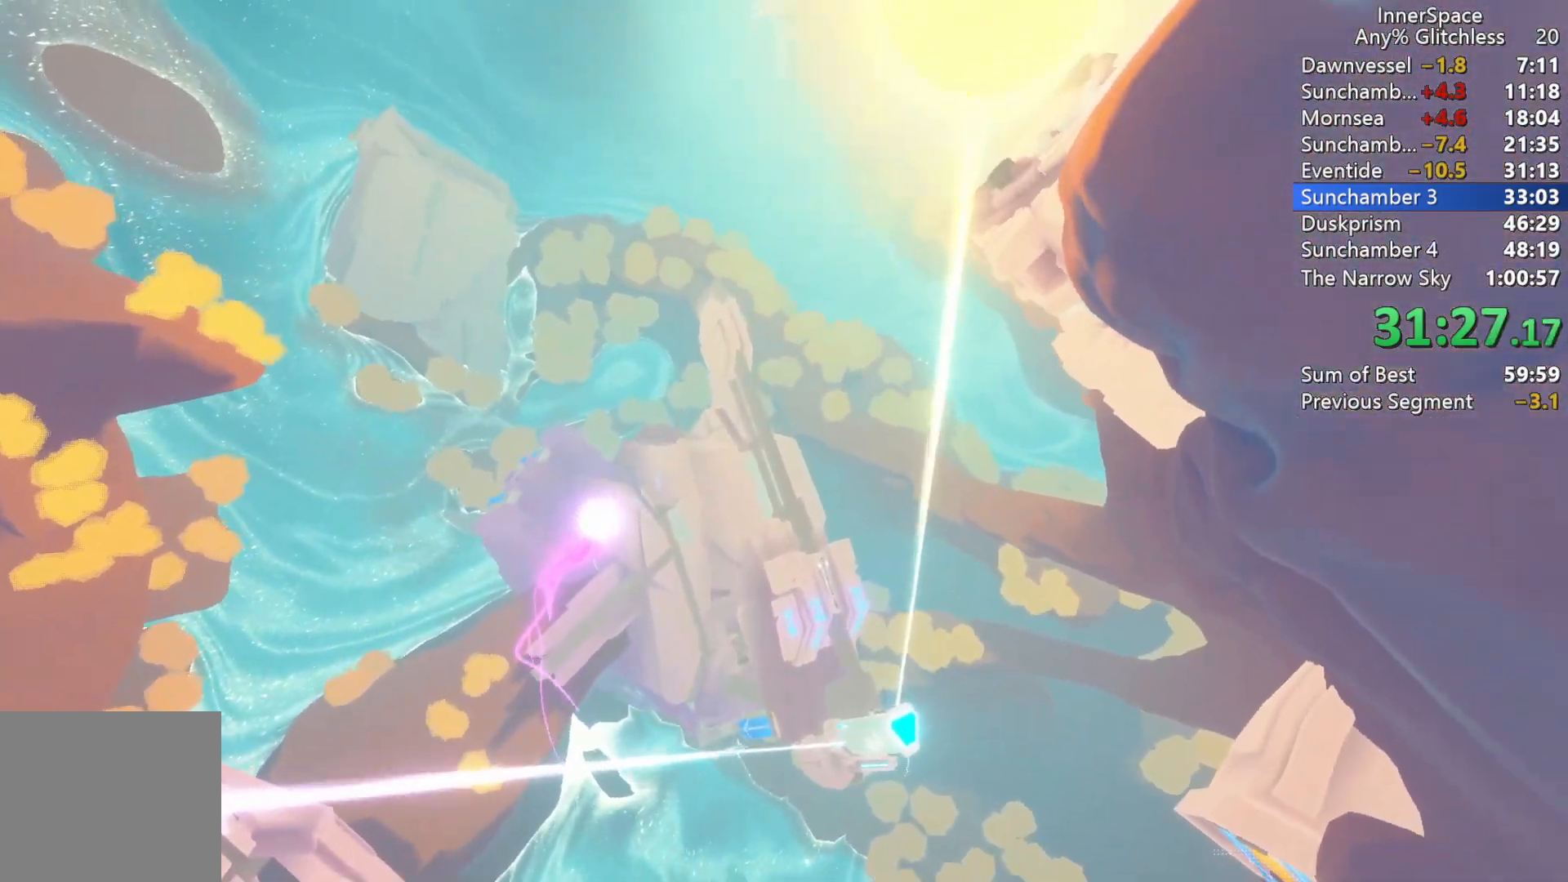
{"buttons": [], "left_stick": "center", "right_stick": "up", "events": []}
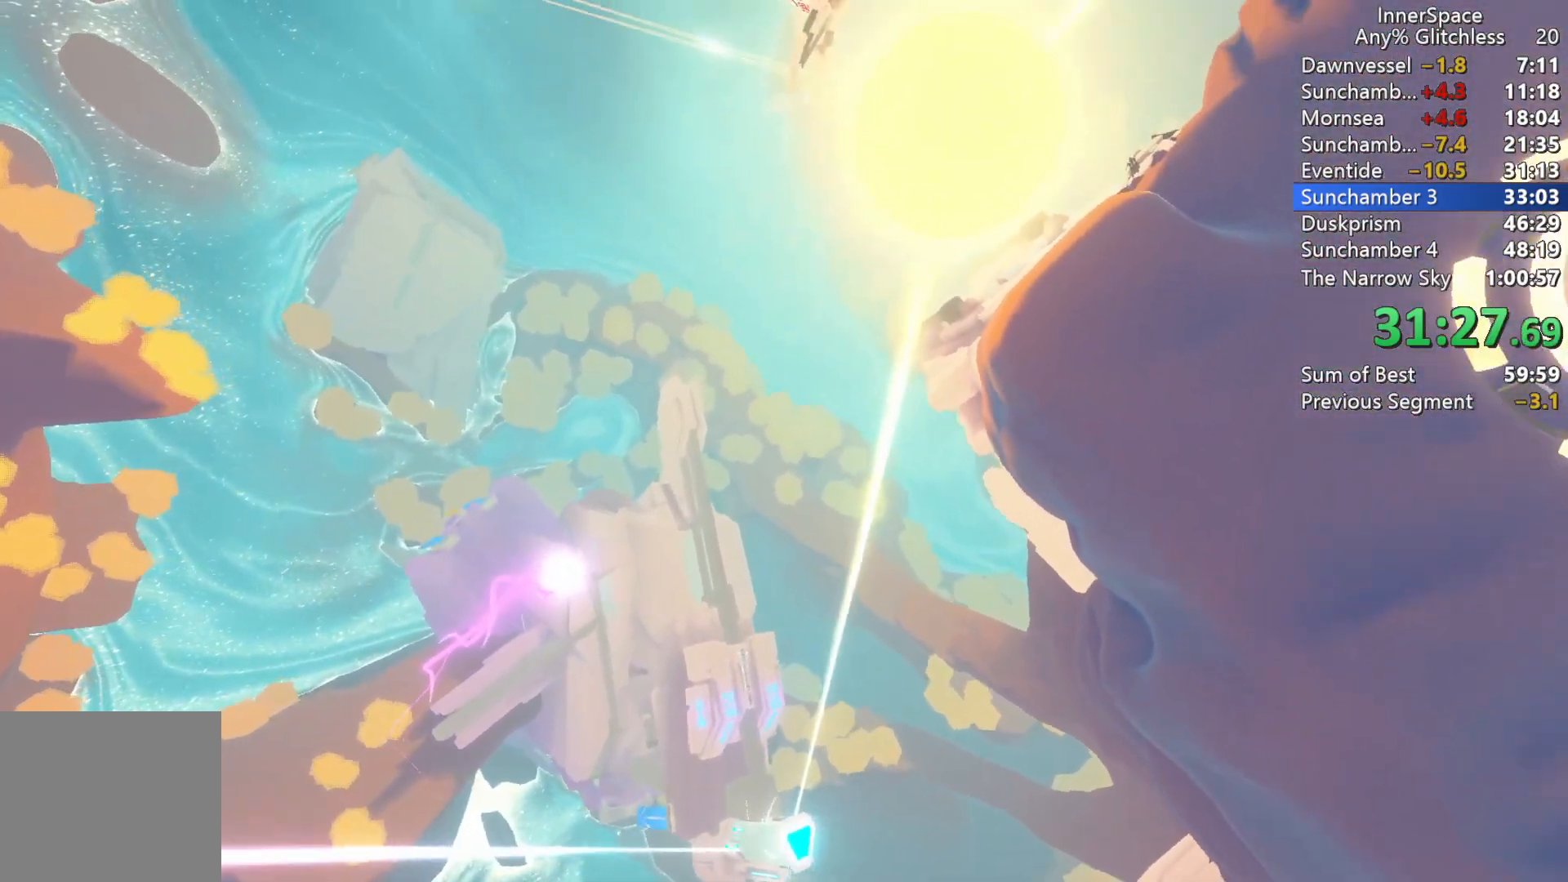
{"buttons": [], "left_stick": "center", "right_stick": "up", "events": []}
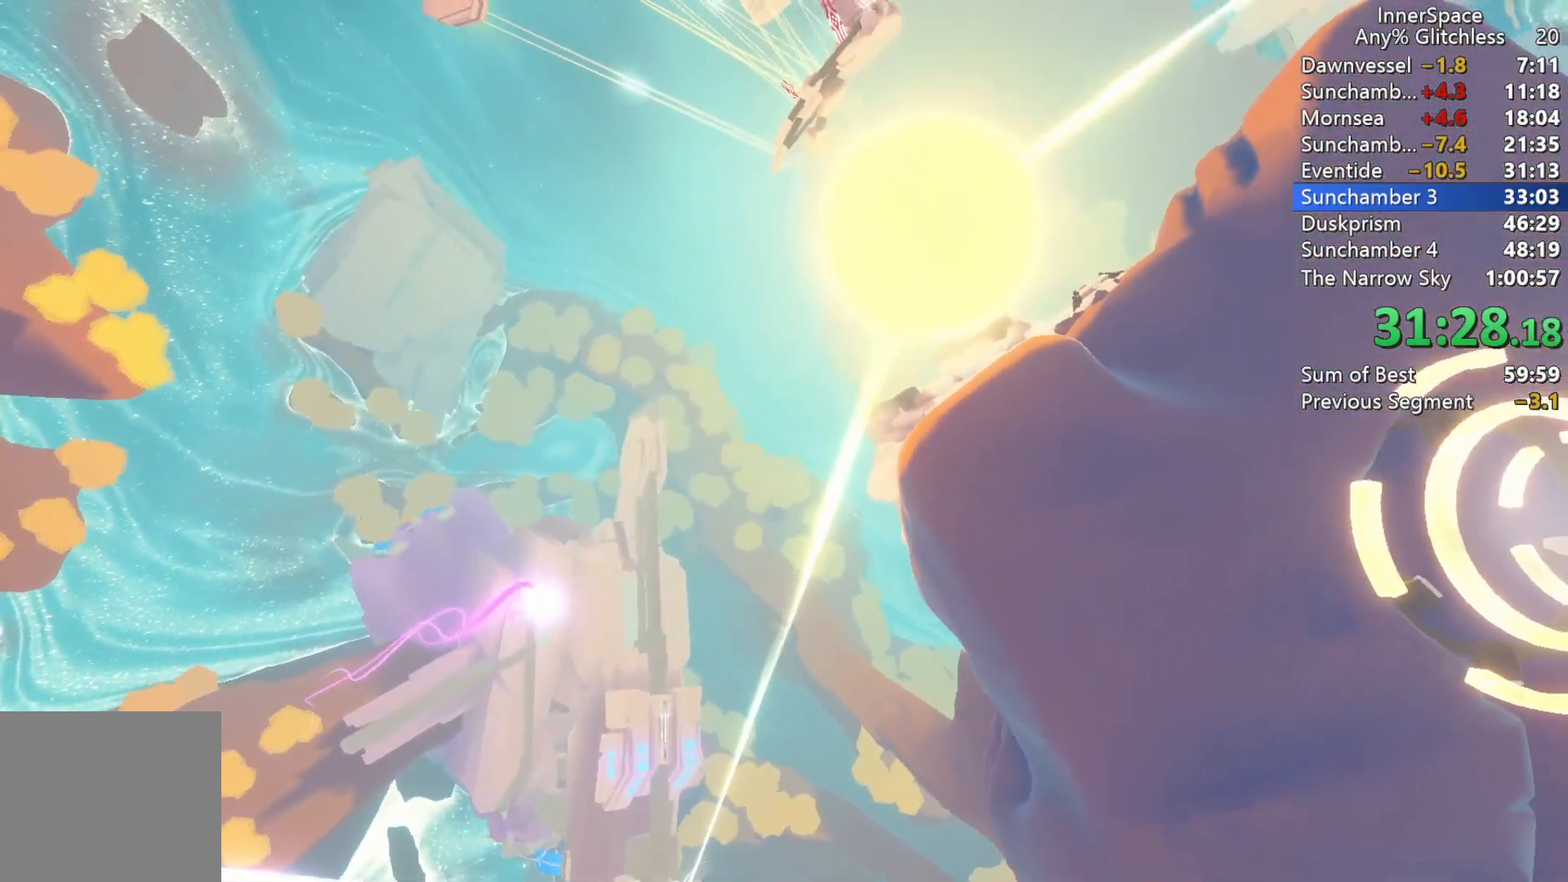
{"buttons": [], "left_stick": "center", "right_stick": "up", "events": []}
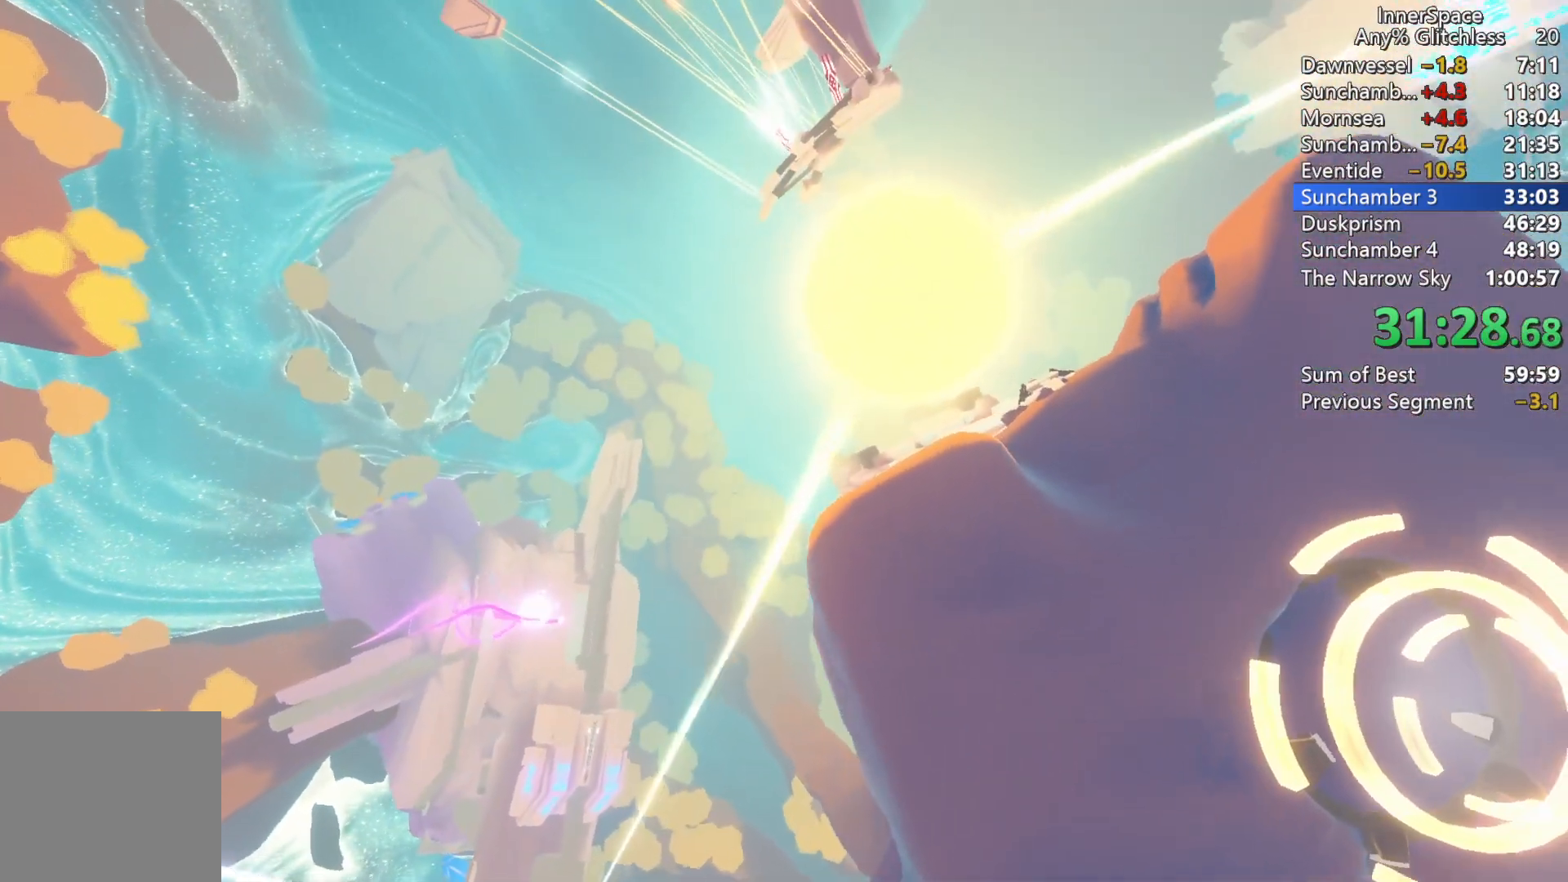
{"buttons": [], "left_stick": "center", "right_stick": "up", "events": []}
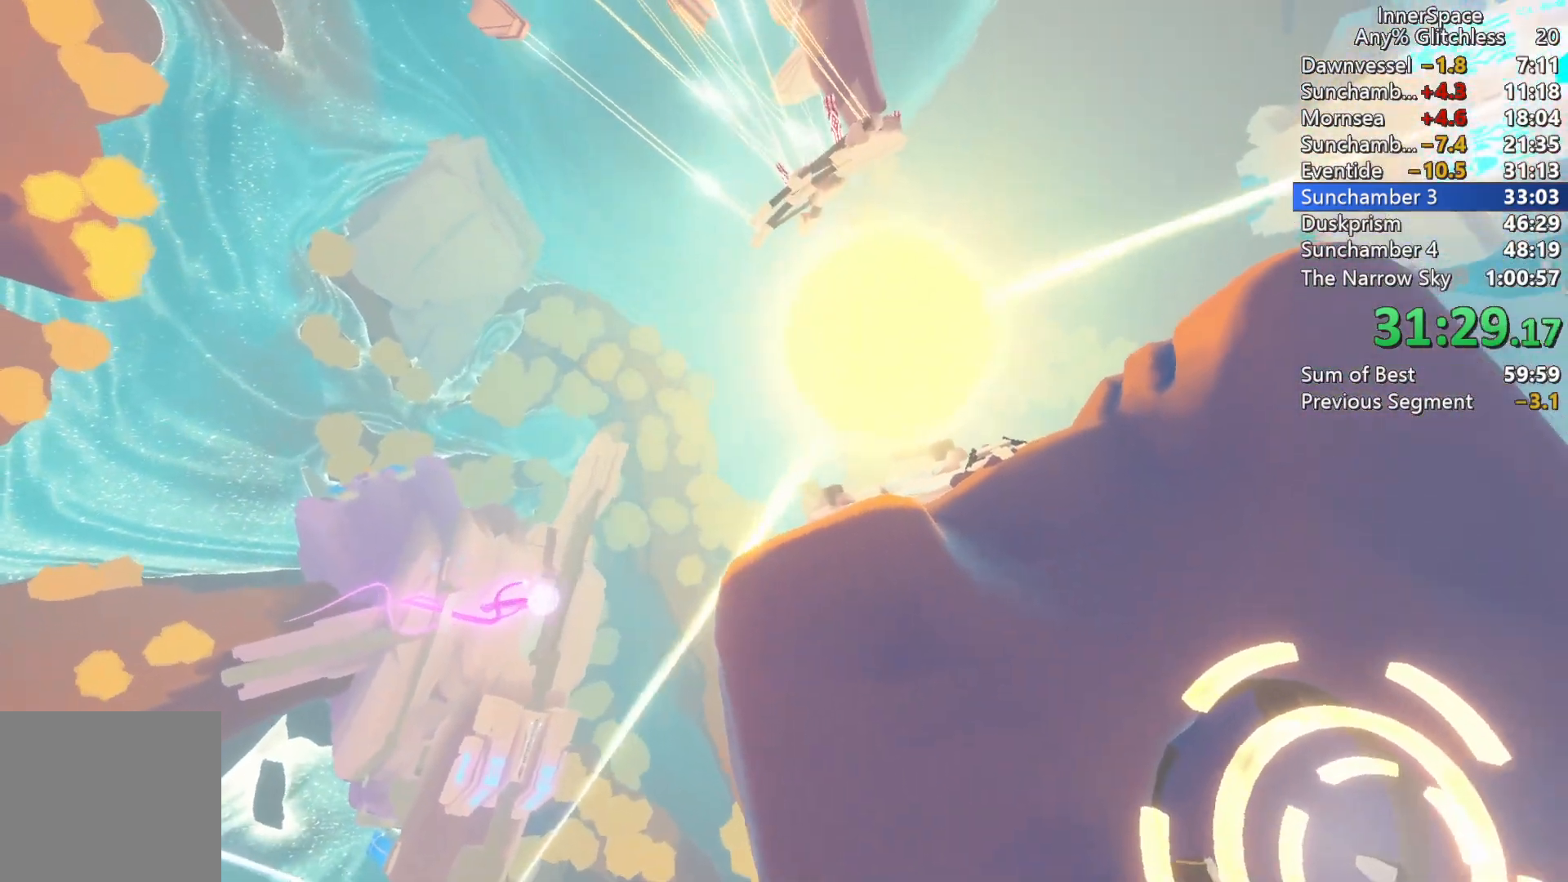
{"buttons": [], "left_stick": "center", "right_stick": "up", "events": []}
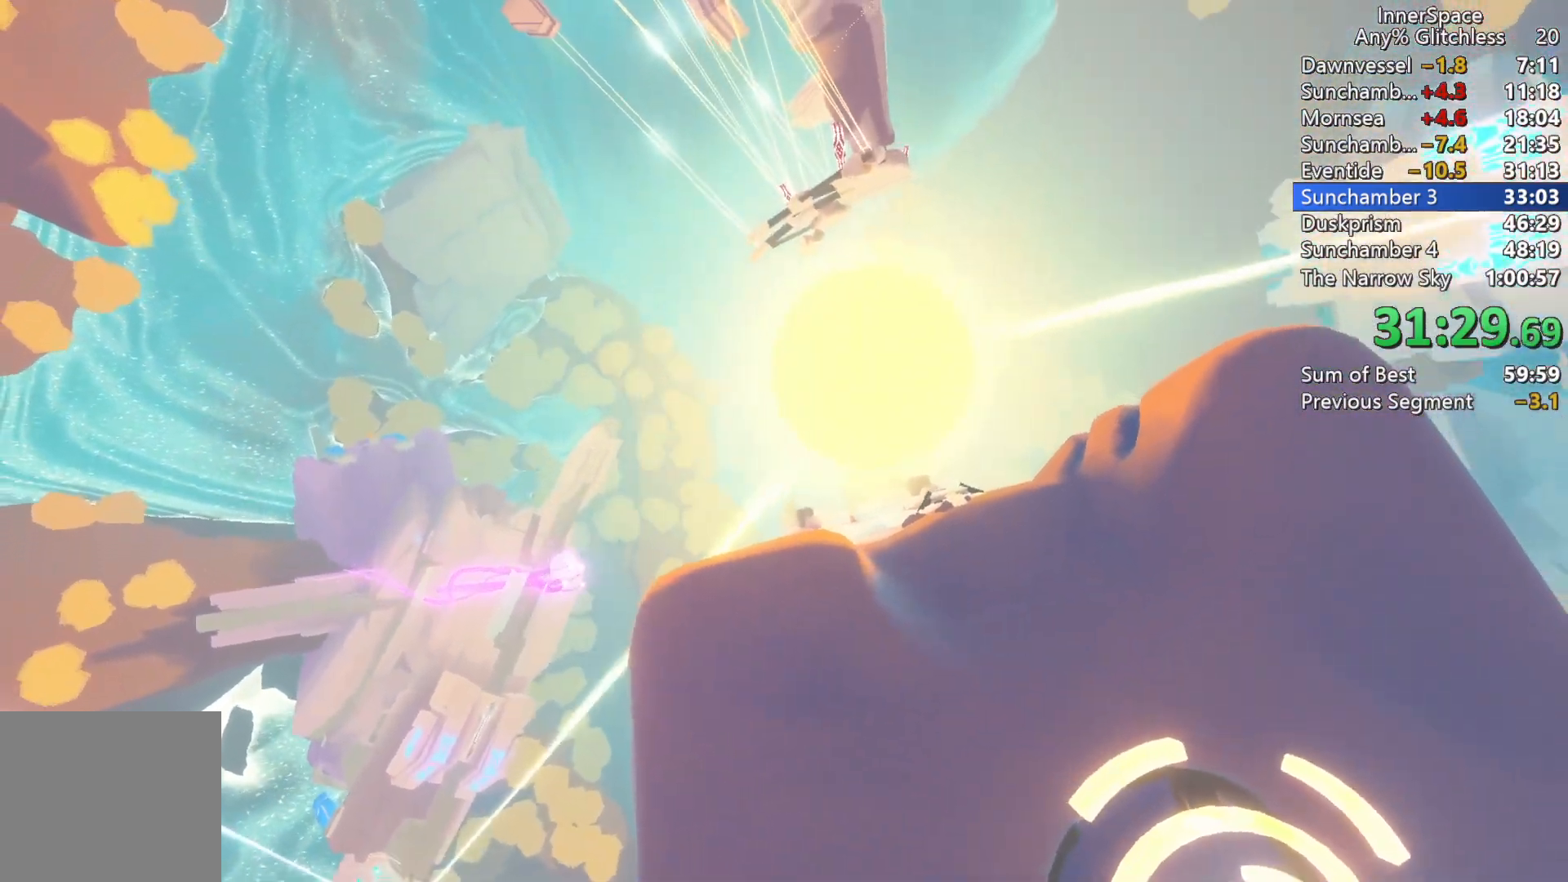
{"buttons": [], "left_stick": "center", "right_stick": "up", "events": []}
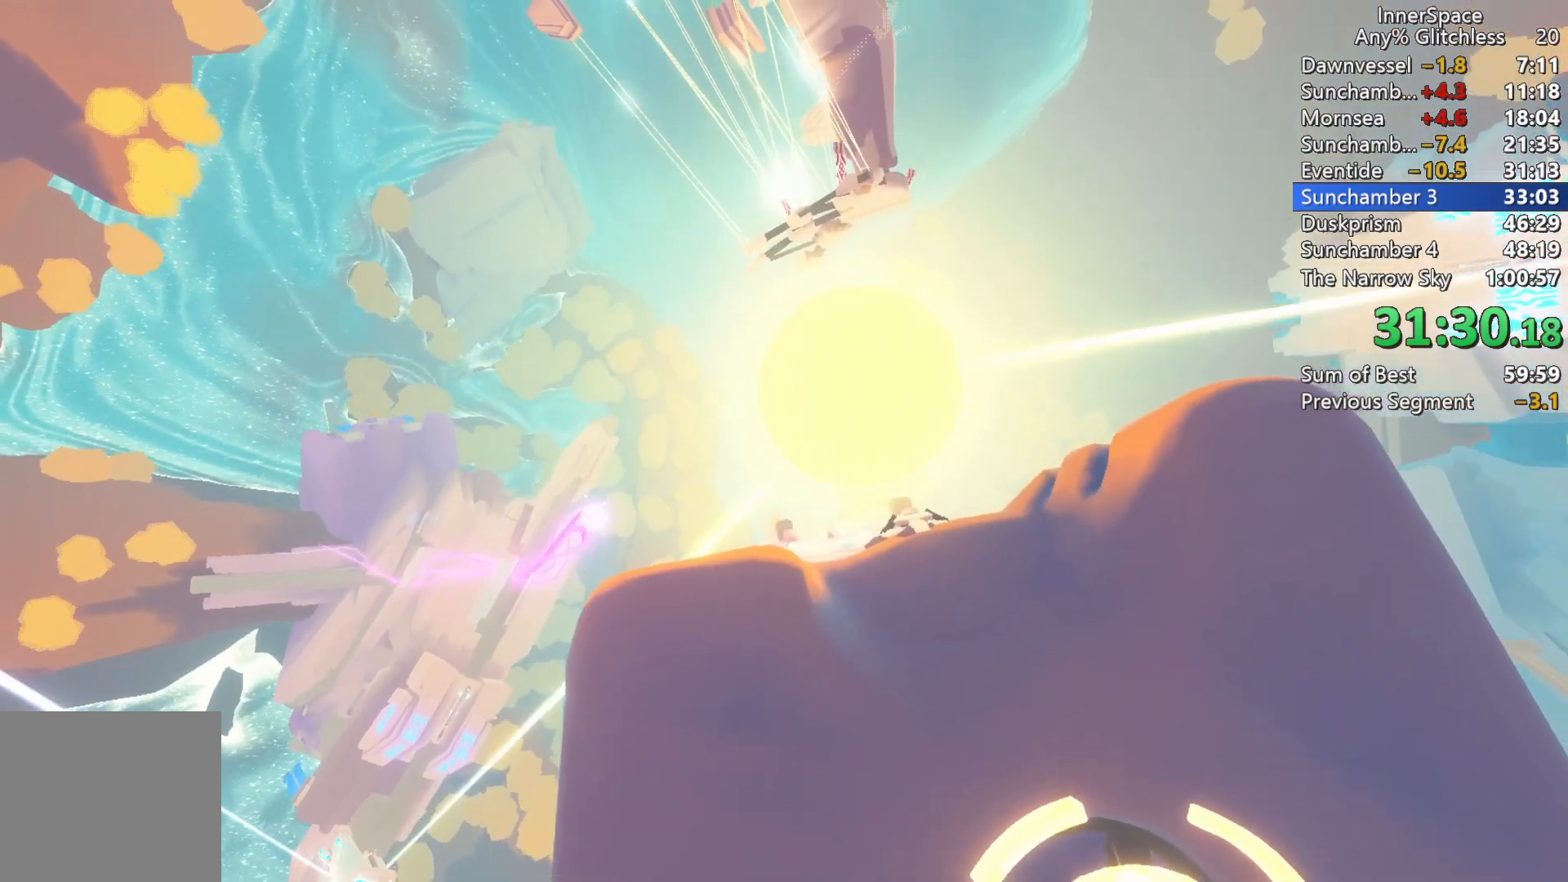
{"buttons": [], "left_stick": "center", "right_stick": "up", "events": []}
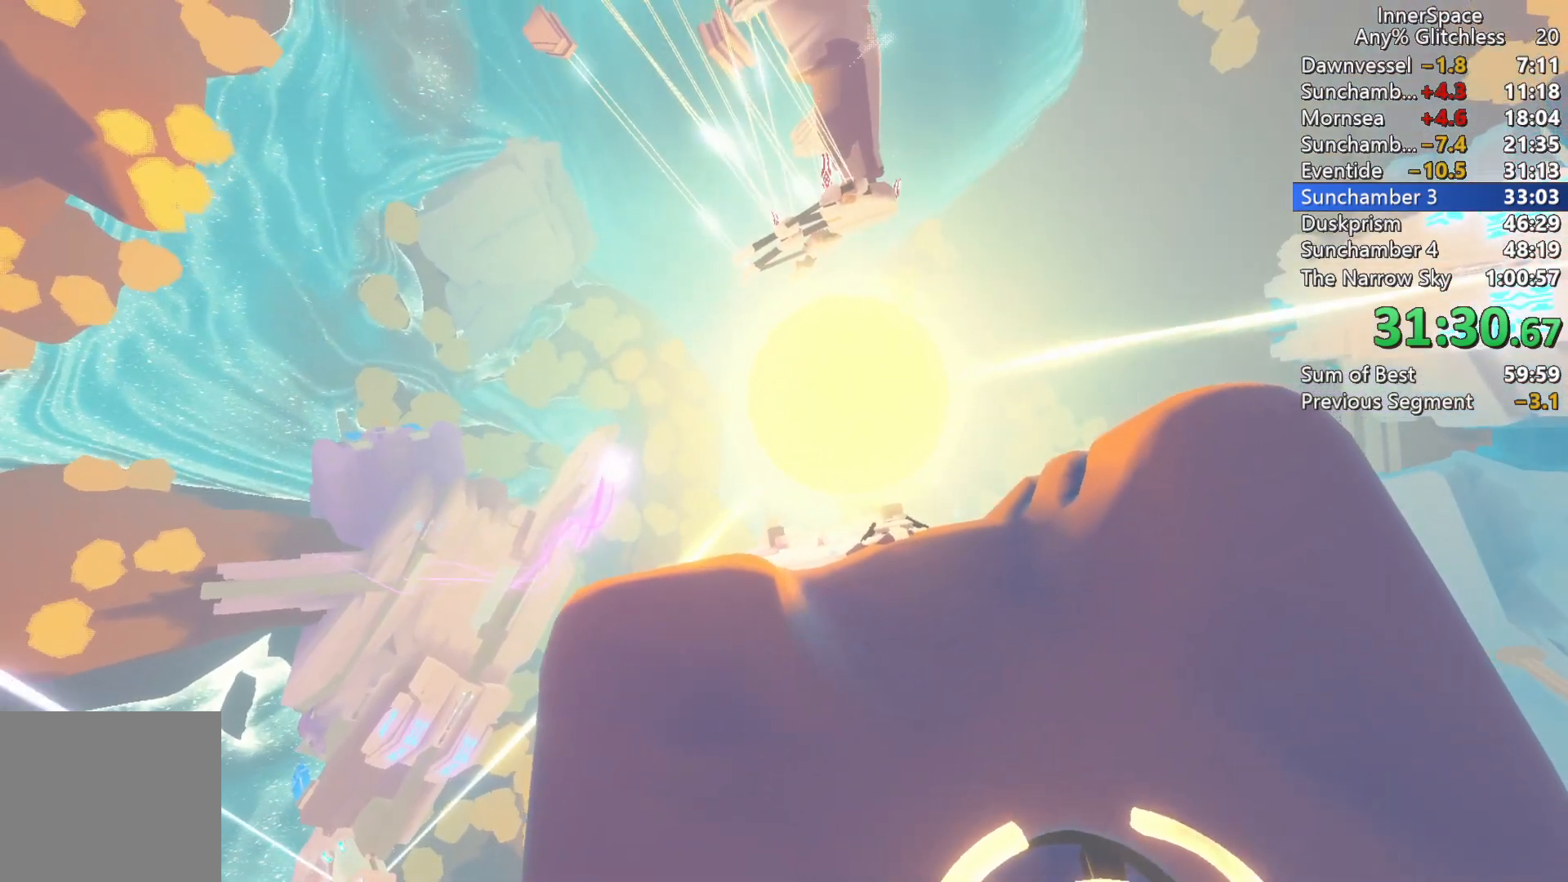
{"buttons": [], "left_stick": "center", "right_stick": "up", "events": []}
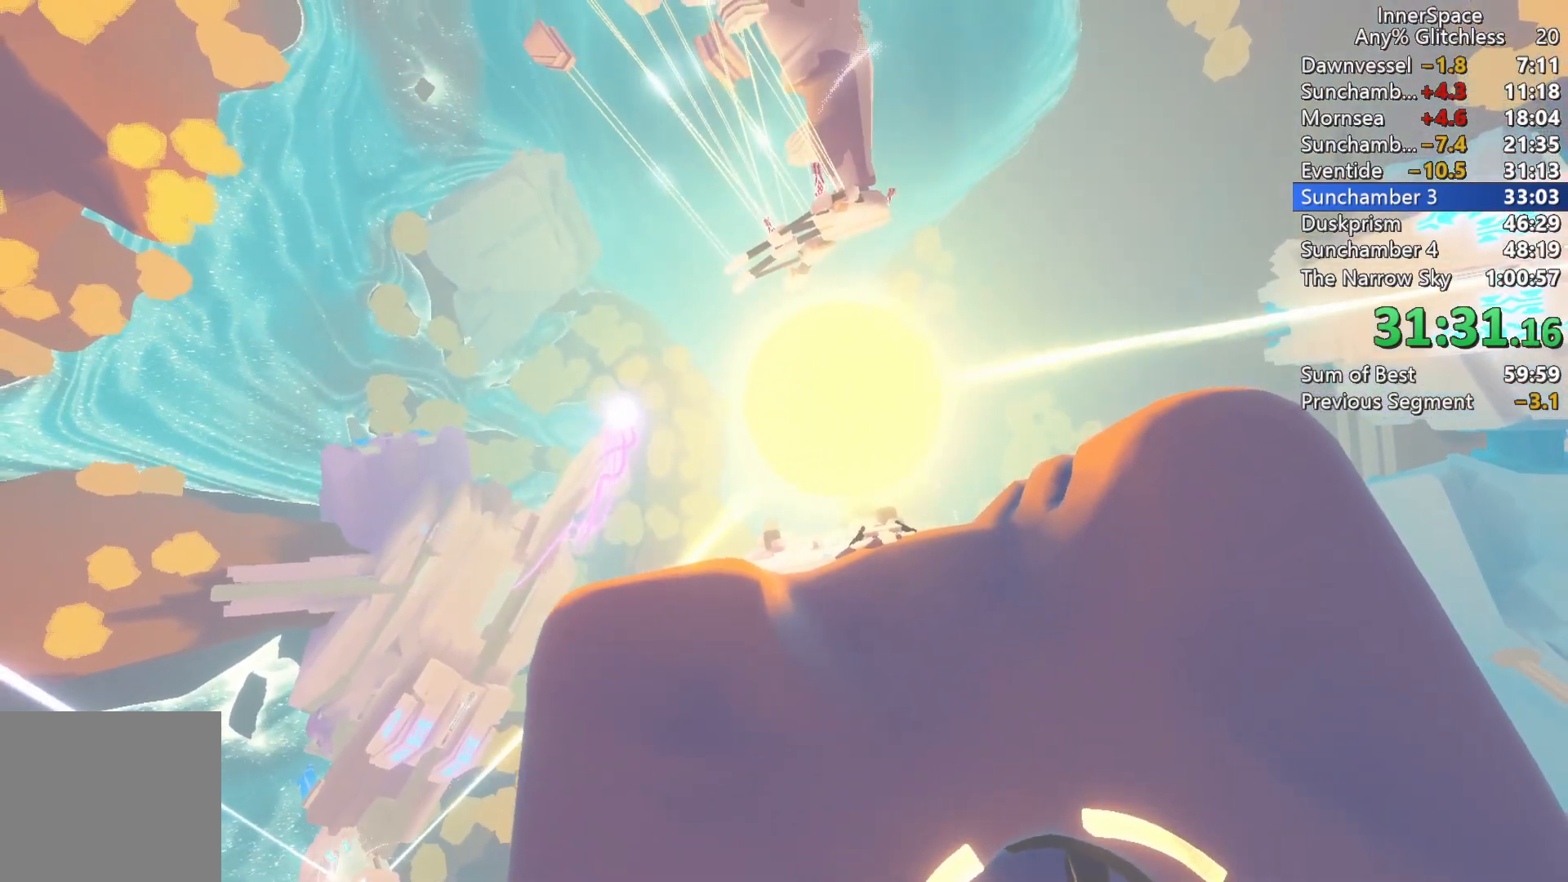
{"buttons": [], "left_stick": "center", "right_stick": "up", "events": []}
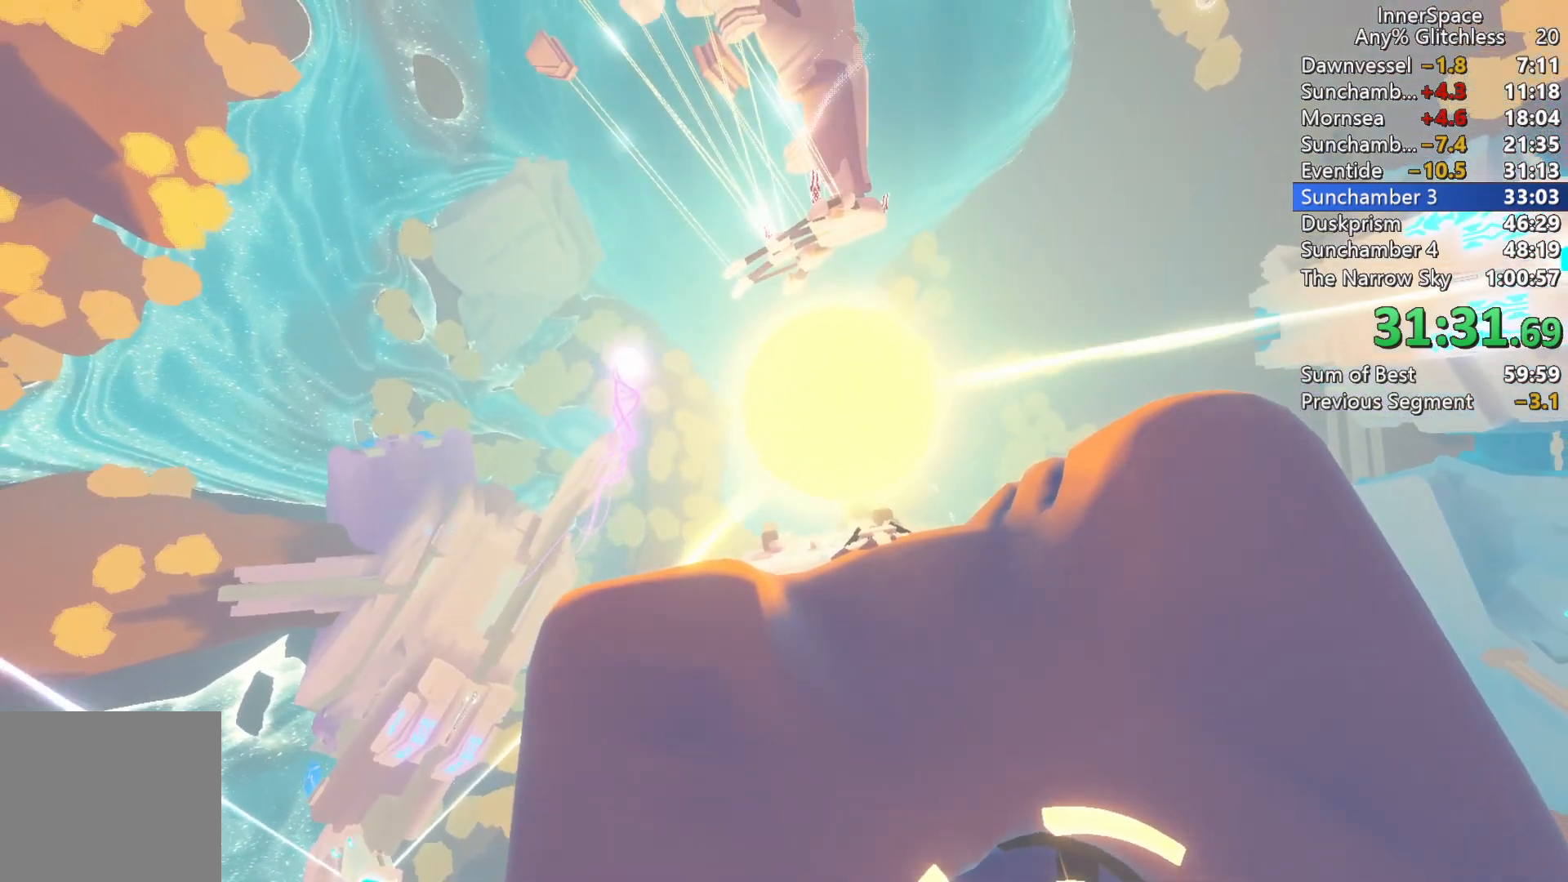
{"buttons": [], "left_stick": "center", "right_stick": "up", "events": []}
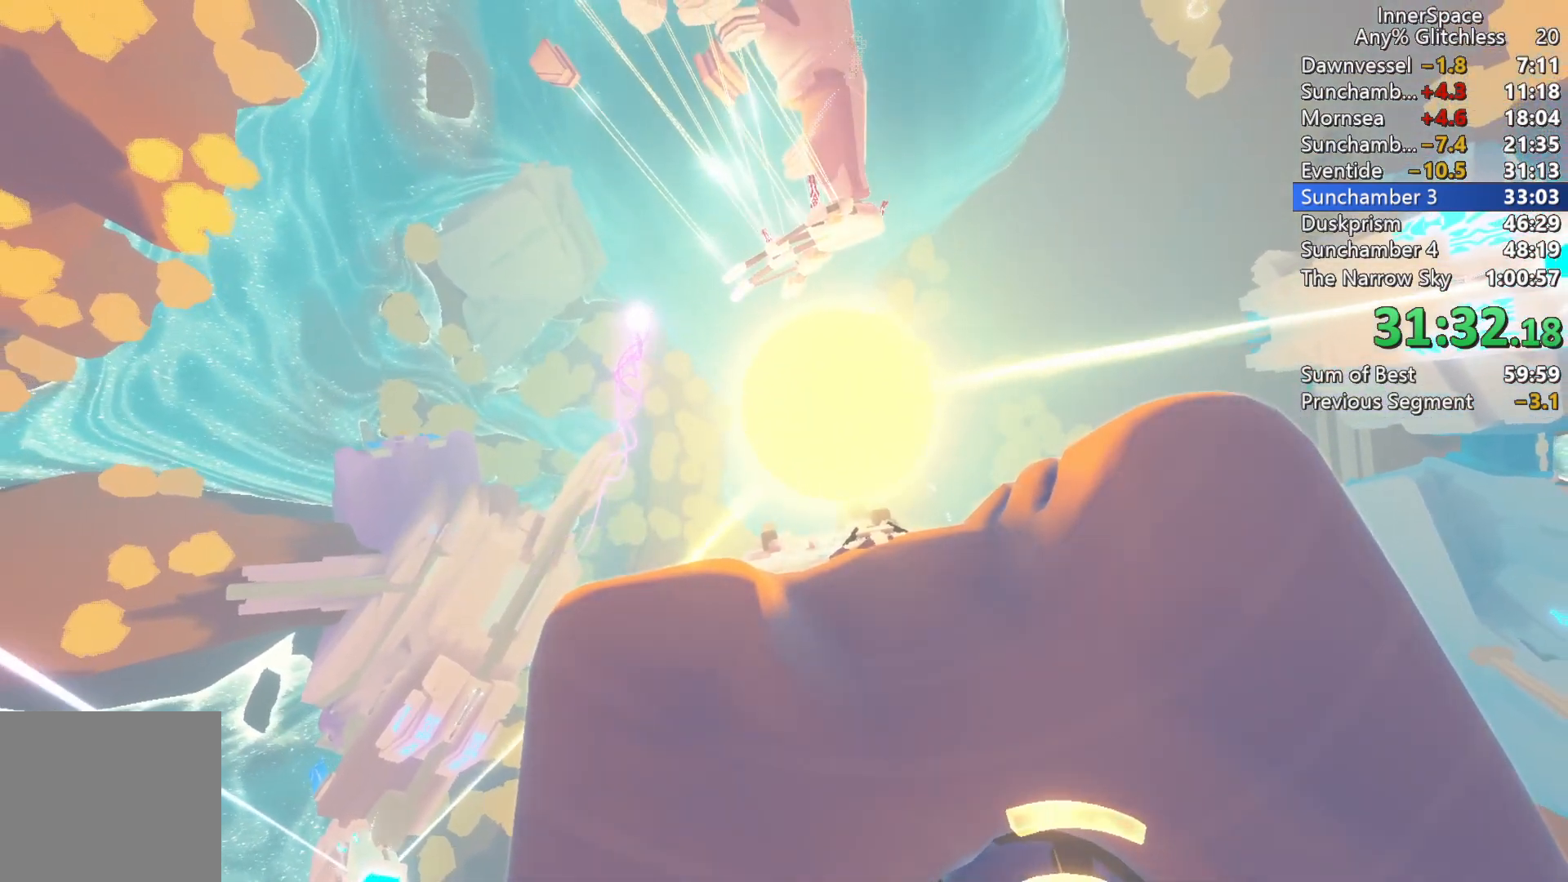
{"buttons": [], "left_stick": "center", "right_stick": "up", "events": []}
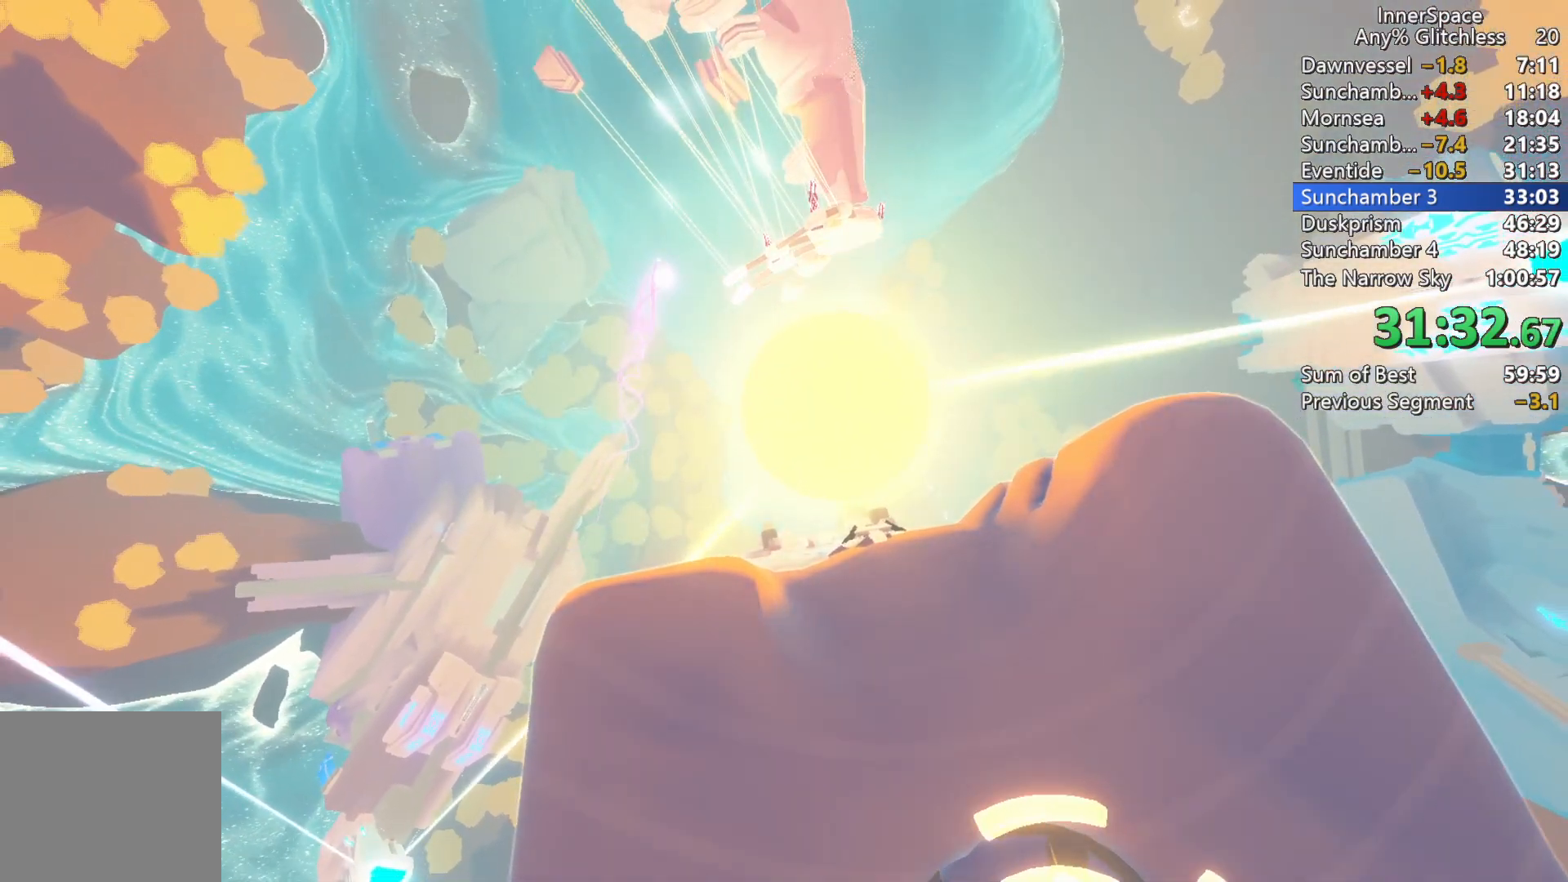
{"buttons": [], "left_stick": "center", "right_stick": "up", "events": []}
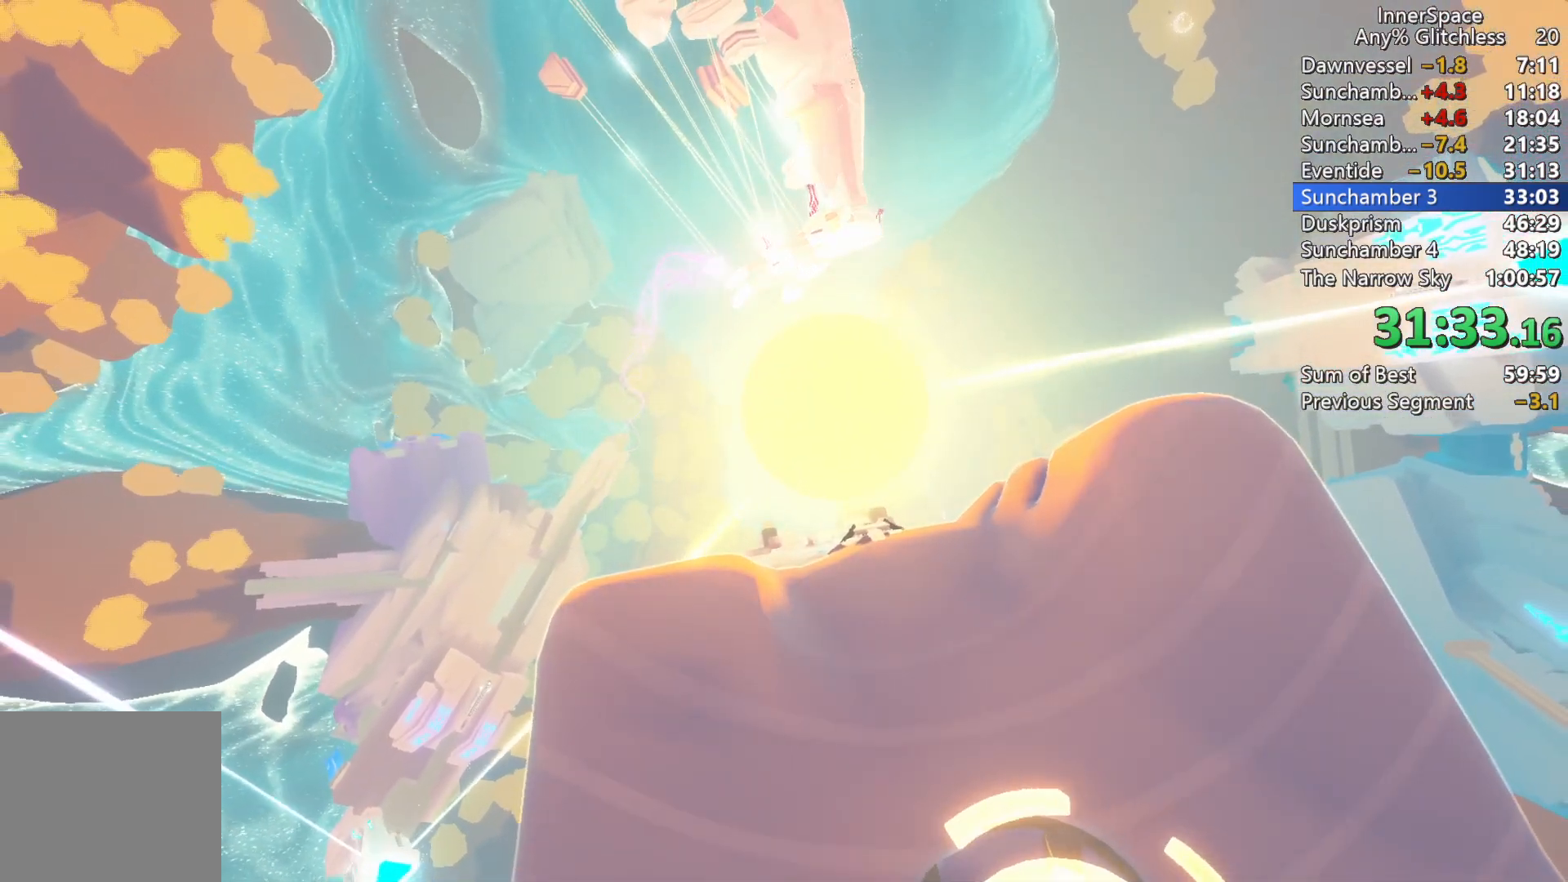
{"buttons": [], "left_stick": "center", "right_stick": "up", "events": []}
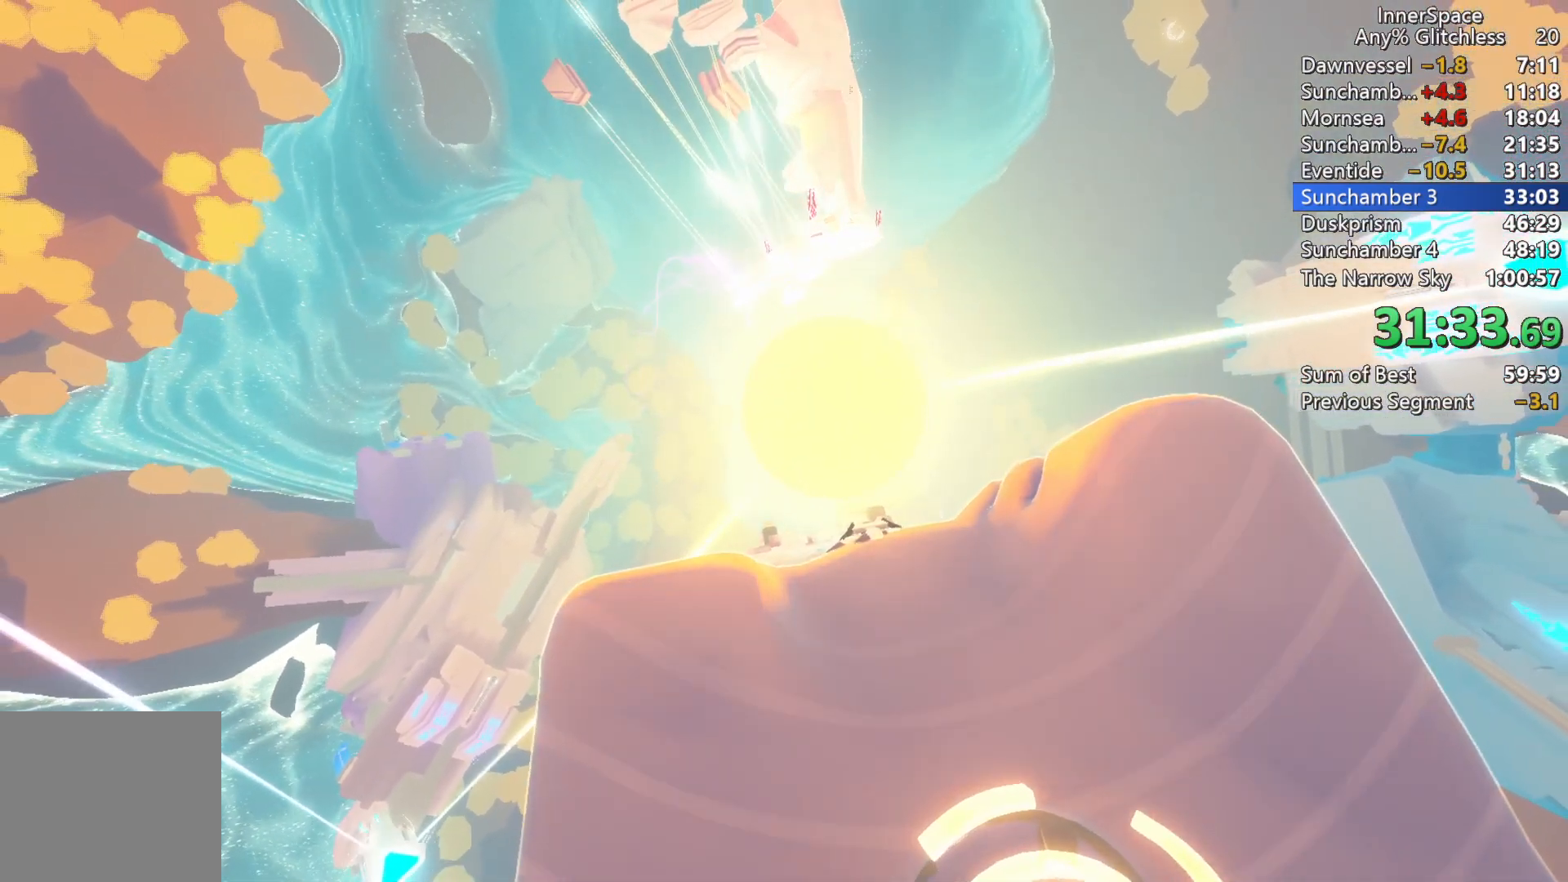
{"buttons": [], "left_stick": "center", "right_stick": "up", "events": []}
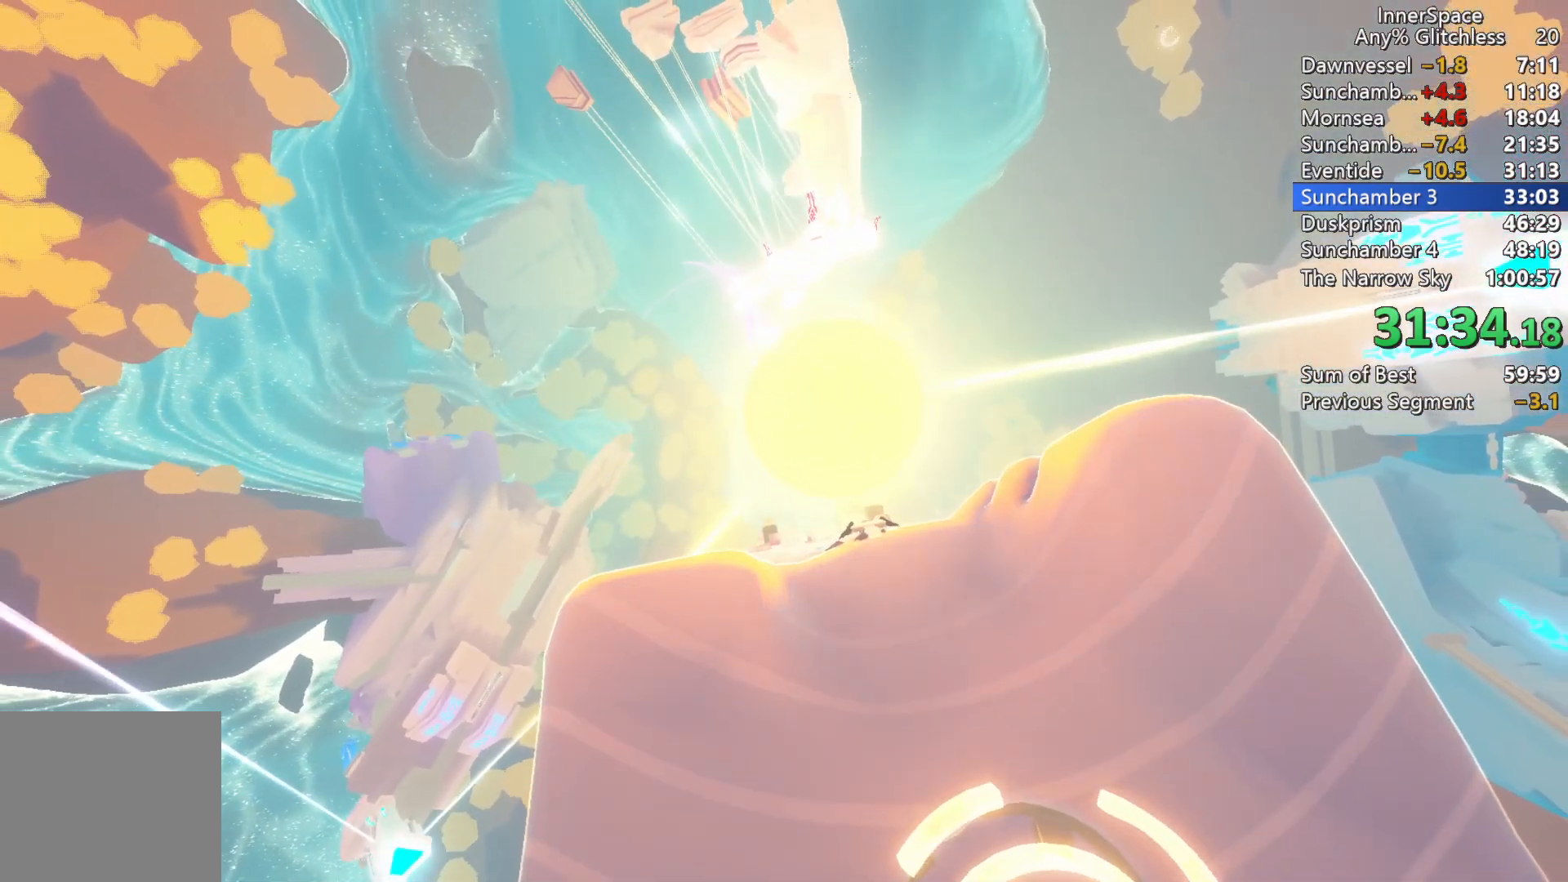
{"buttons": [], "left_stick": "center", "right_stick": "center", "events": [[433, "right_stick", "center"]]}
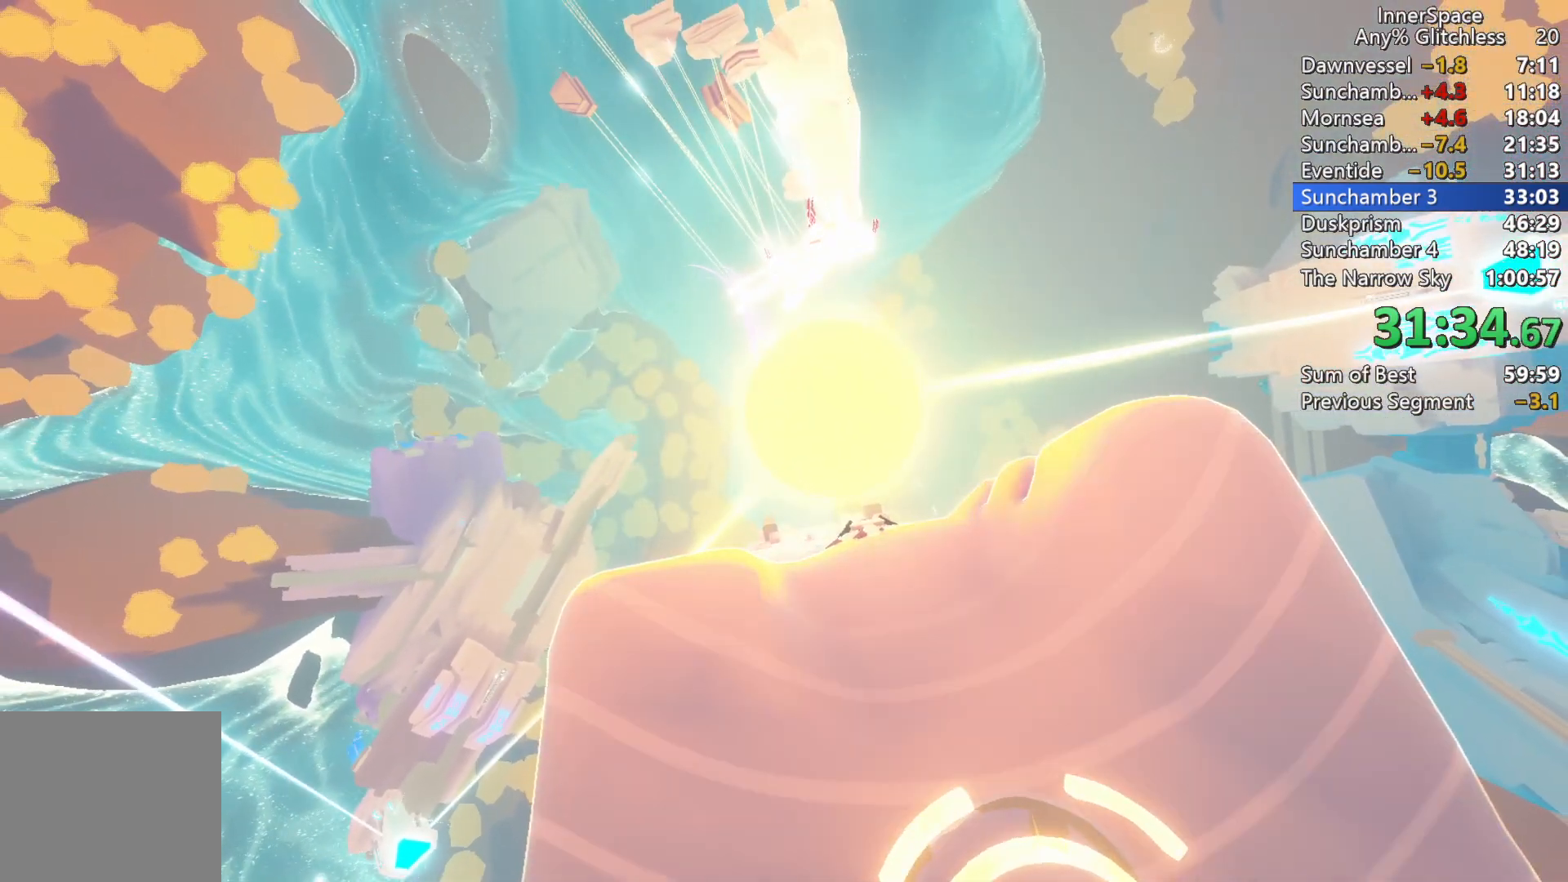
{"buttons": [], "left_stick": "center", "right_stick": "center", "events": []}
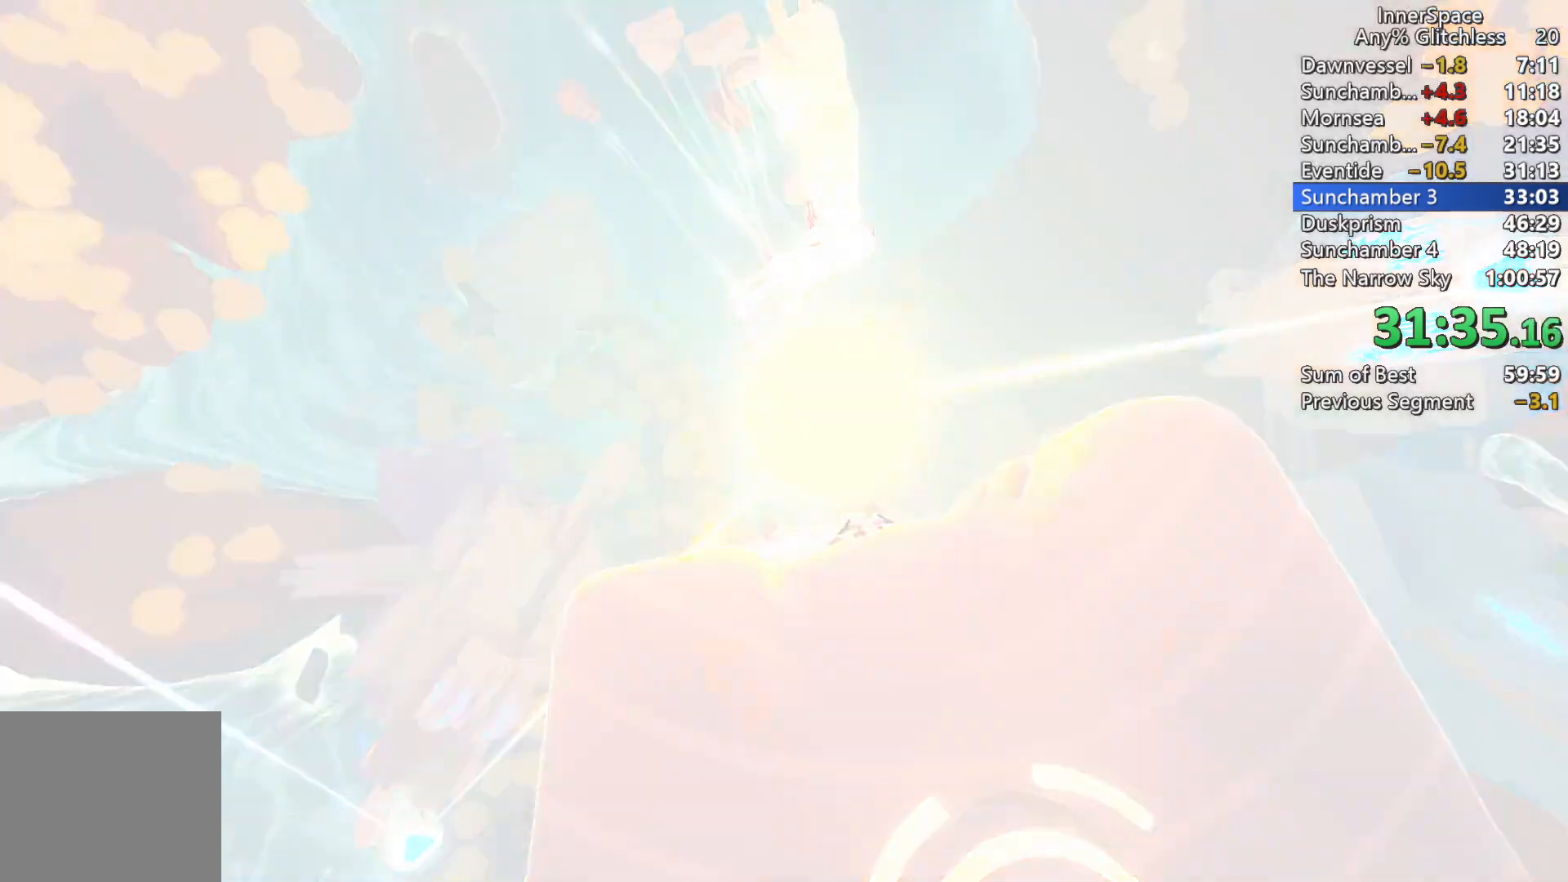
{"buttons": [], "left_stick": "center", "right_stick": "center", "events": []}
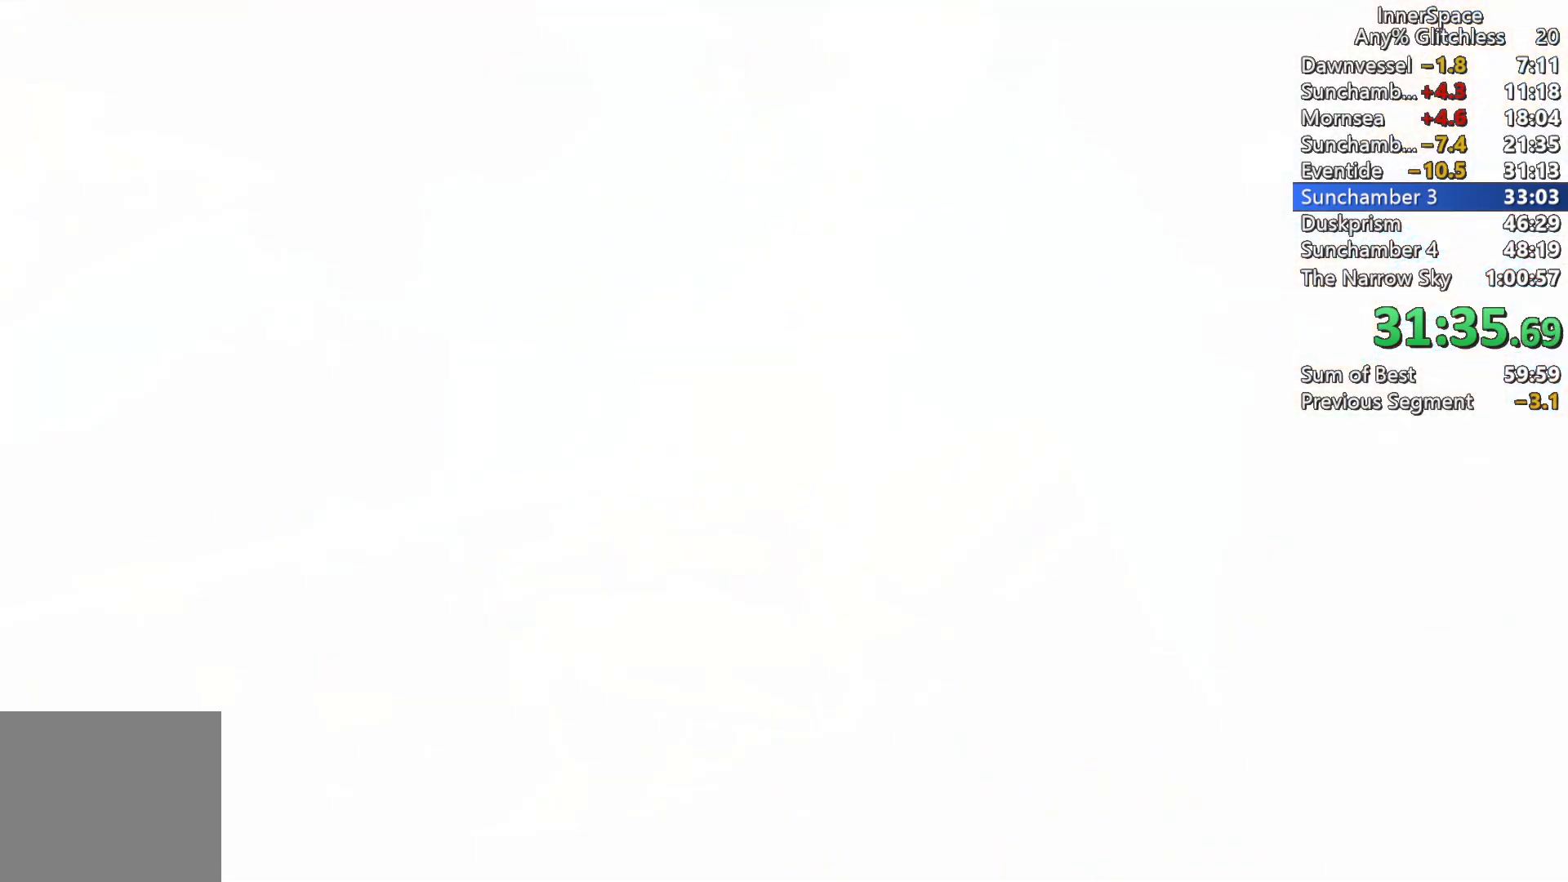
{"buttons": [], "left_stick": "center", "right_stick": "center", "events": []}
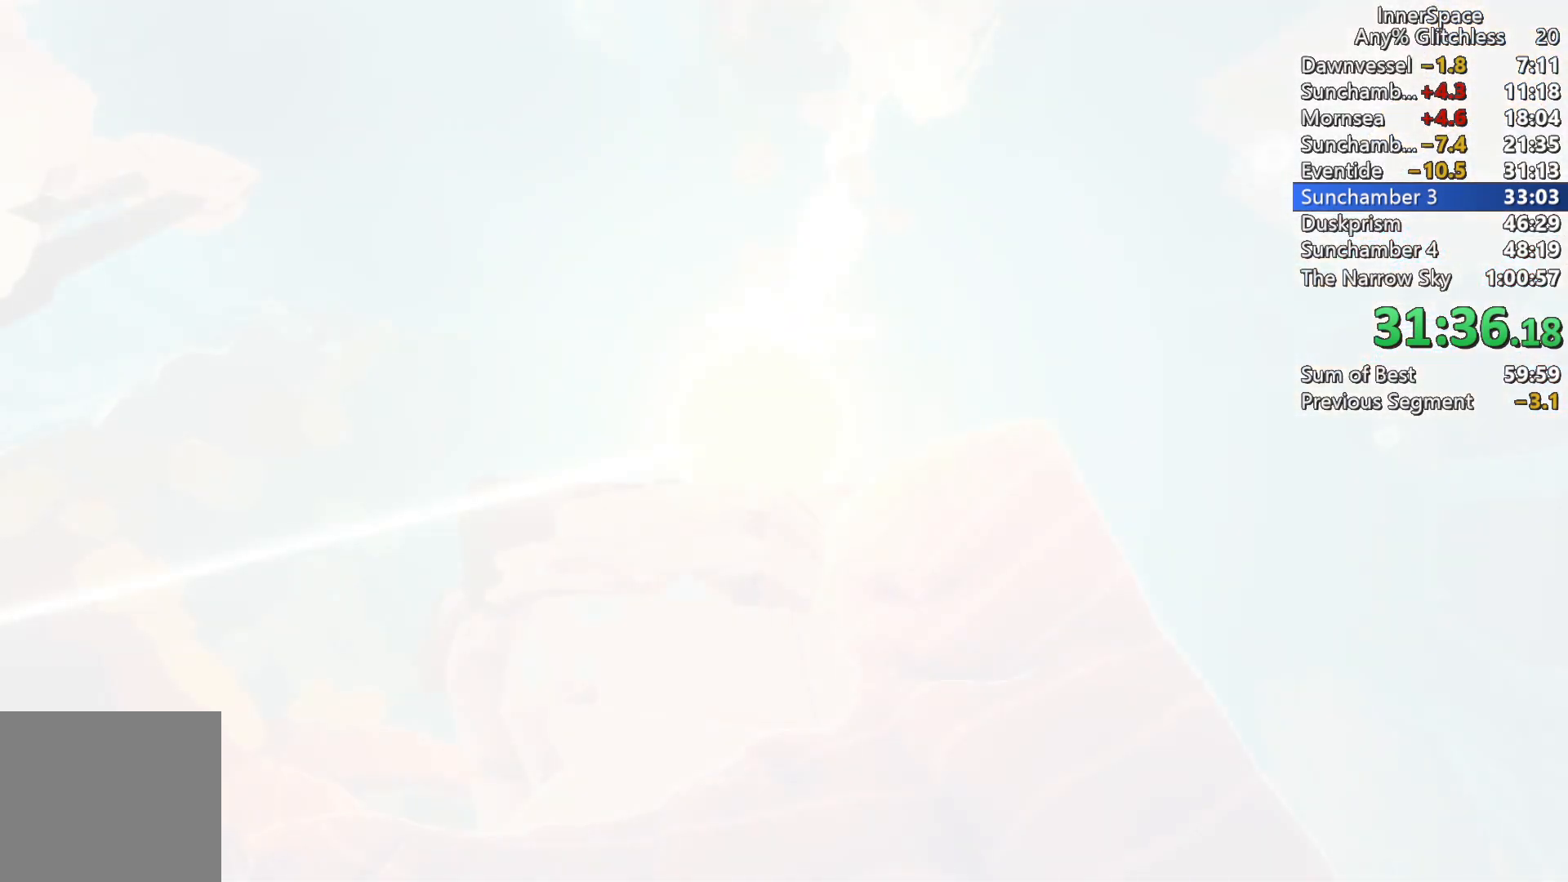
{"buttons": [], "left_stick": "center", "right_stick": "center", "events": []}
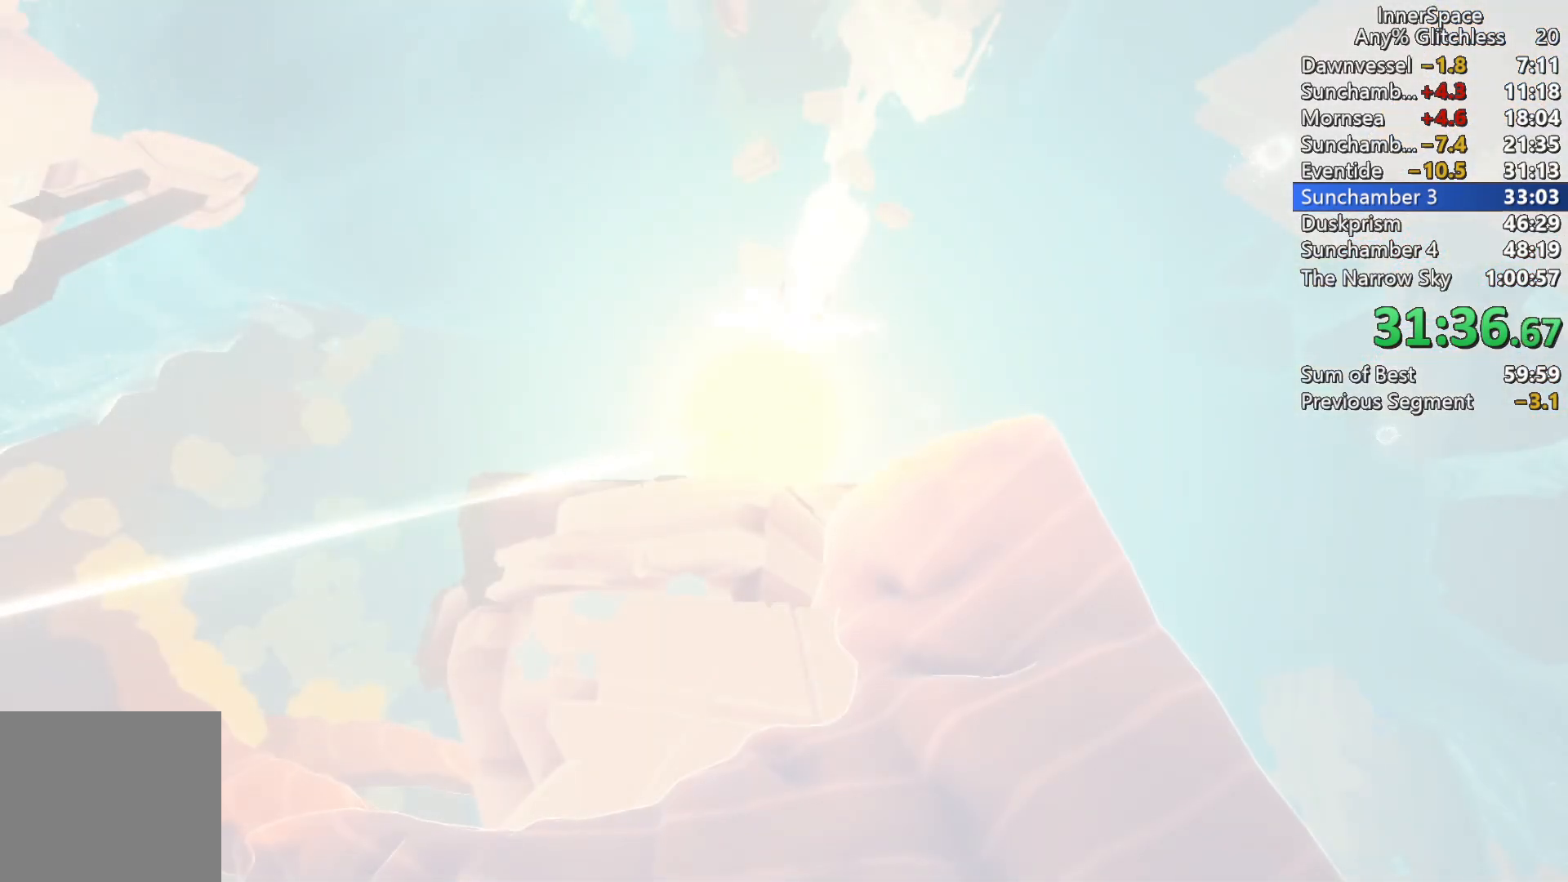
{"buttons": ["L2"], "left_stick": "center", "right_stick": "up", "events": [[83, "right_stick", "up"], [433, "L2", "down"]]}
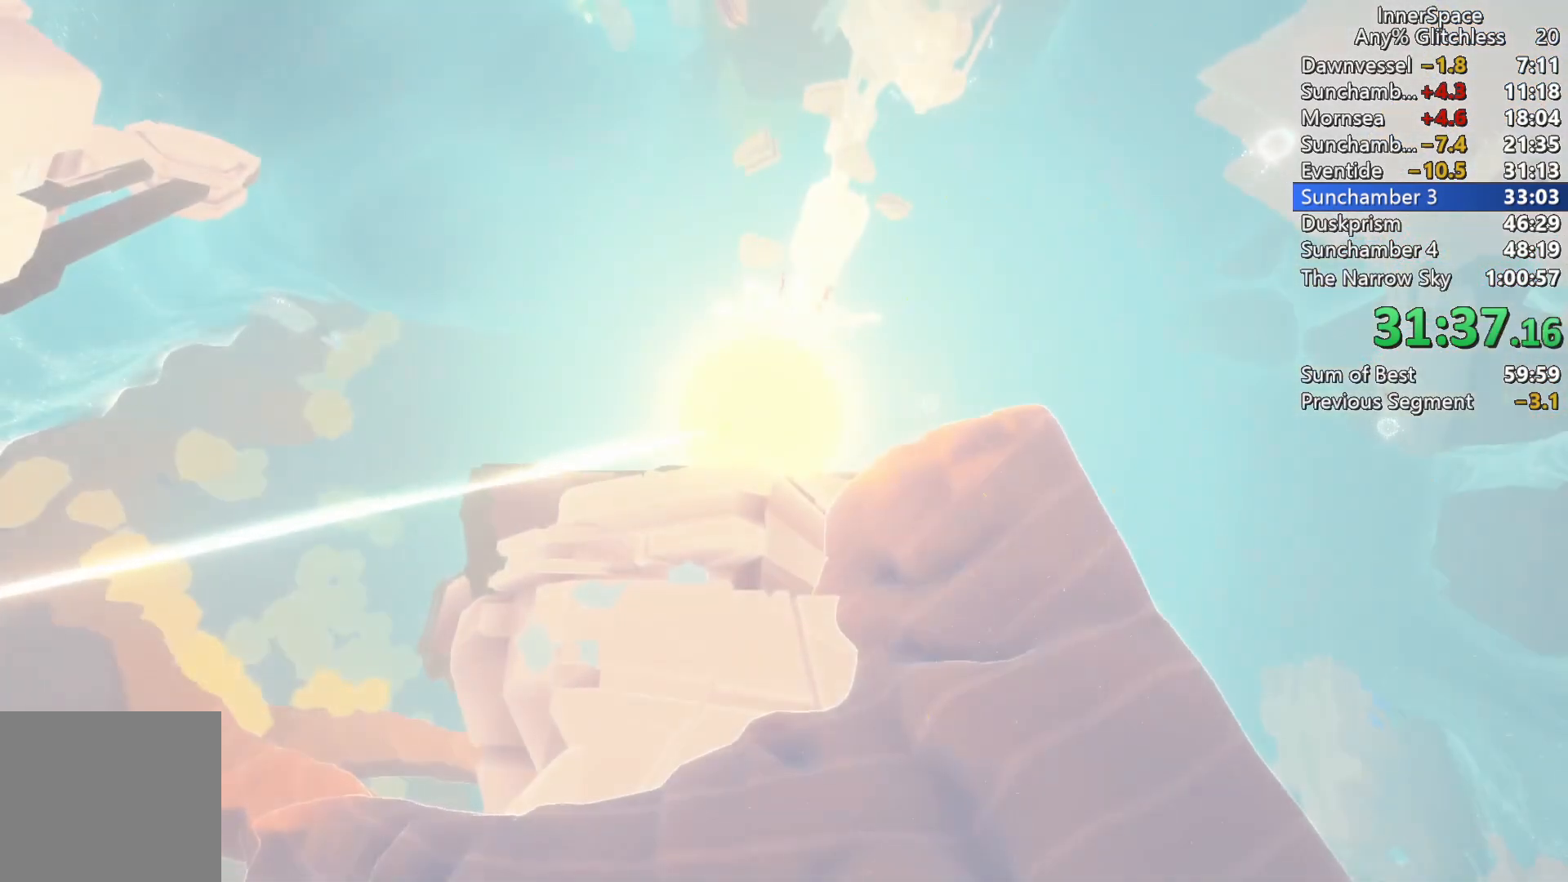
{"buttons": [], "left_stick": "center", "right_stick": "up", "events": [[83, "L2", "up"], [117, "L2", "down"], [267, "L2", "up"], [350, "L2", "down"], [483, "L2", "up"]]}
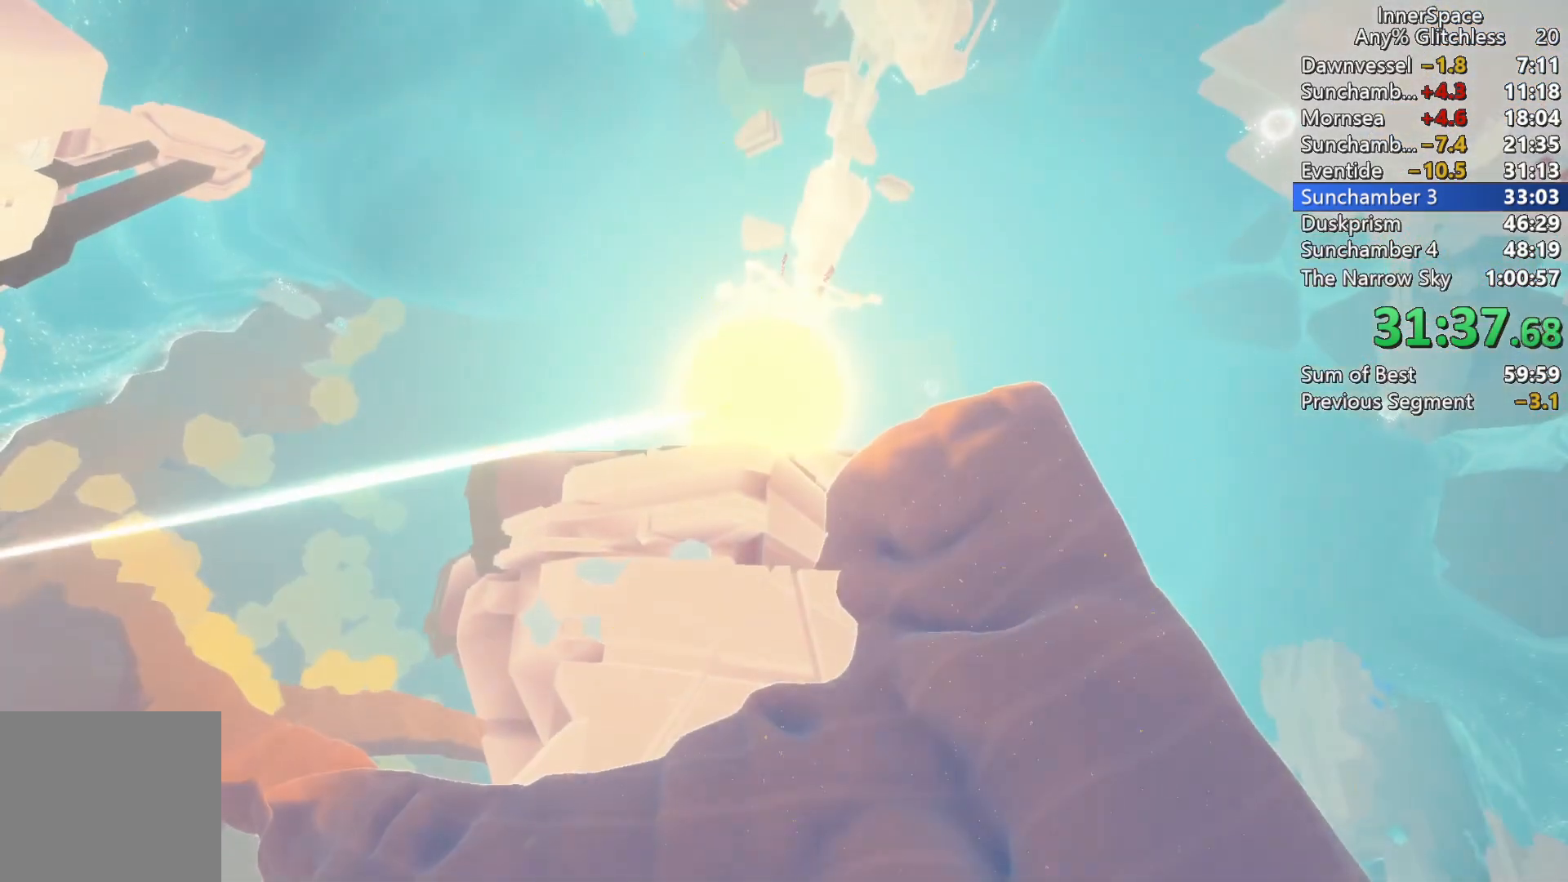
{"buttons": ["L2"], "left_stick": "center", "right_stick": "up", "events": [[50, "L2", "down"], [200, "L2", "up"], [283, "L2", "down"], [383, "L2", "up"], [483, "L2", "down"]]}
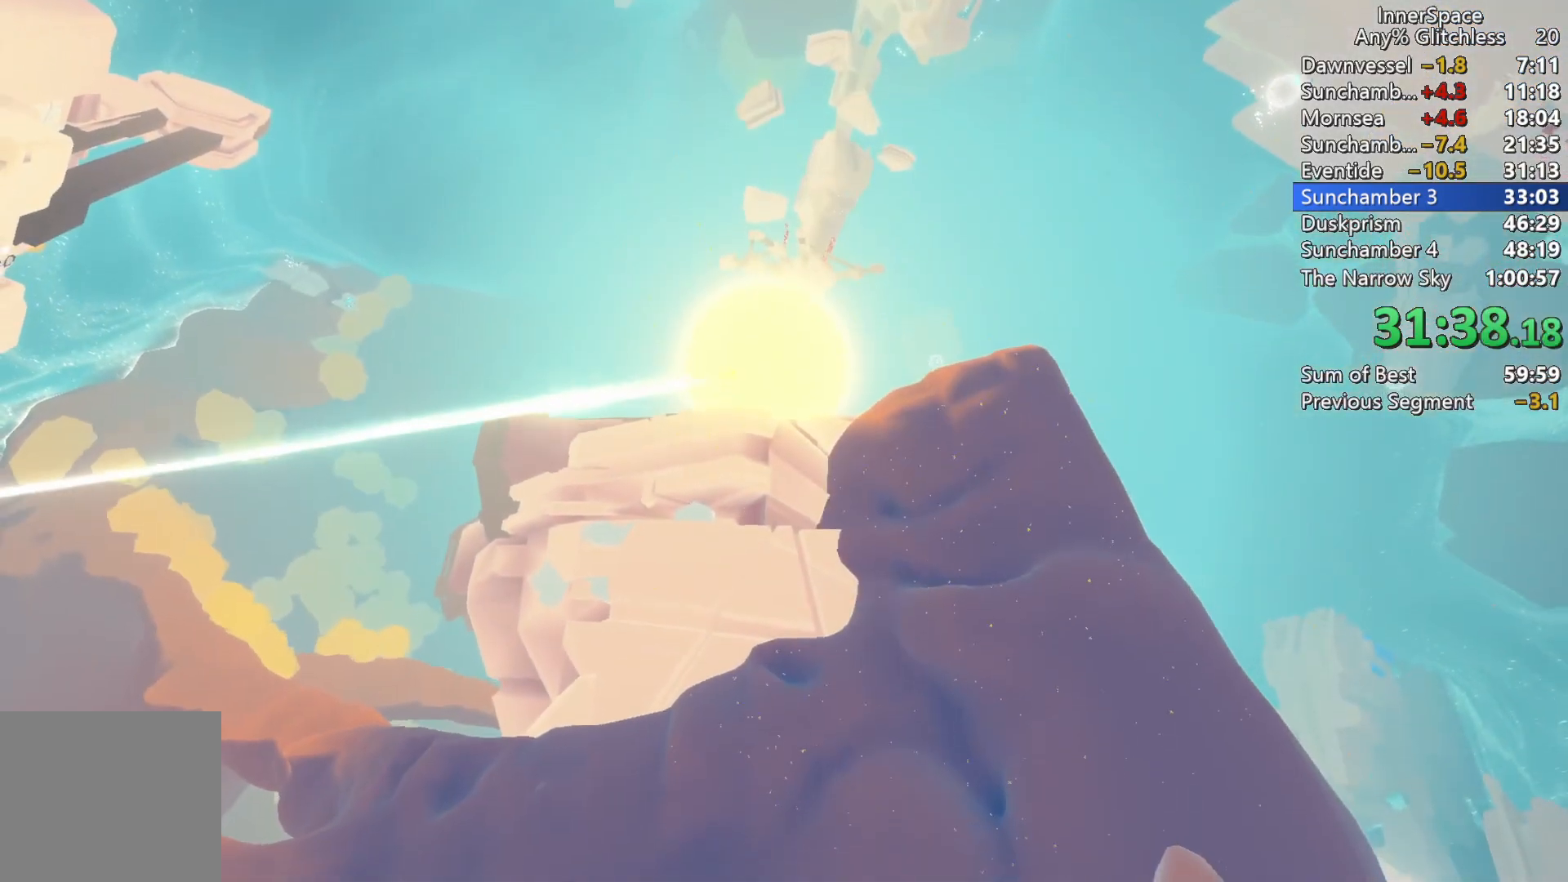
{"buttons": [], "left_stick": "center", "right_stick": "up", "events": [[183, "L2", "up"], [300, "L2", "down"], [417, "L2", "up"]]}
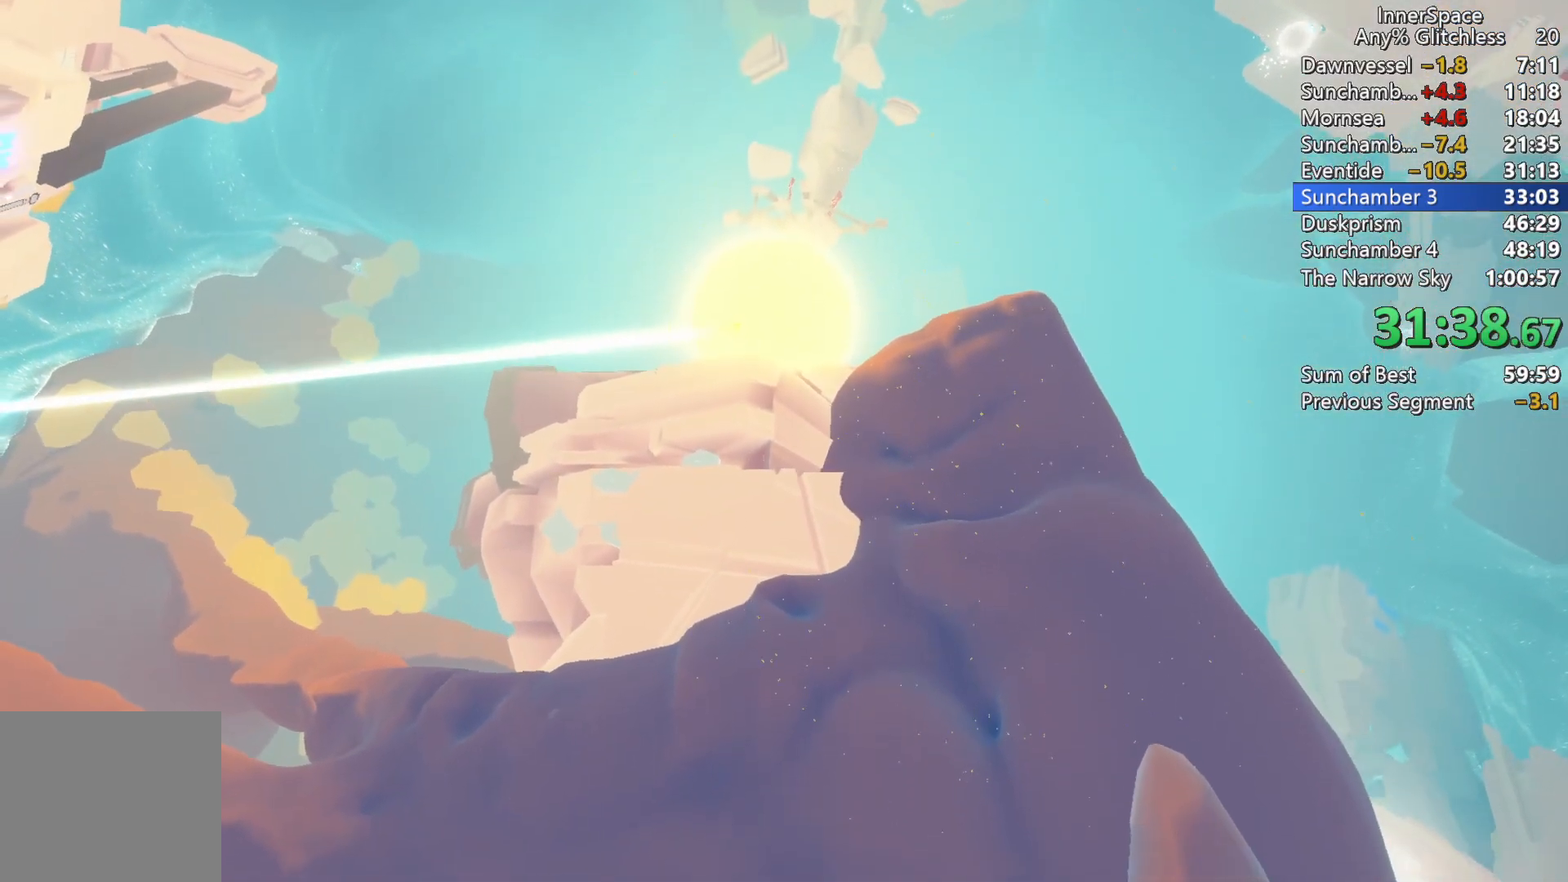
{"buttons": [], "left_stick": "center", "right_stick": "up", "events": [[33, "L2", "down"], [183, "L2", "up"], [250, "L2", "down"], [417, "L2", "up"]]}